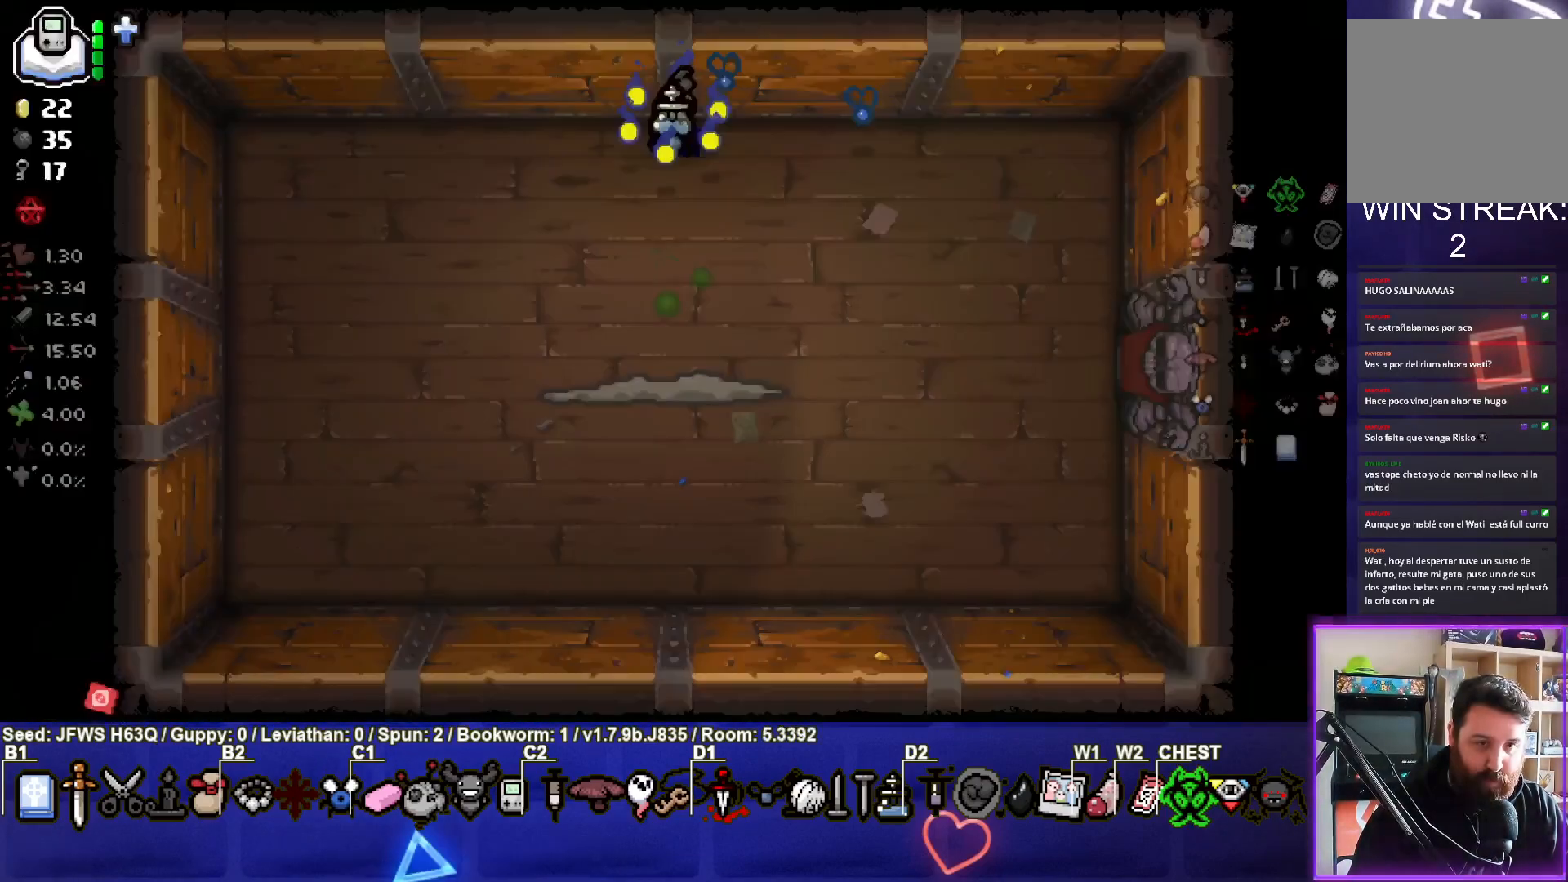
Gameplay with a controller (PlayStation layout); each line is a JSON object with the inputs held at the frame after it. "events" lists button and stick changes between this image and that frame as [ms after this image, input, new state], when the widget could be followed in between. Not read: right_stick.
{"buttons": [], "left_stick": "center", "events": [[100, "CROSS", "up"]]}
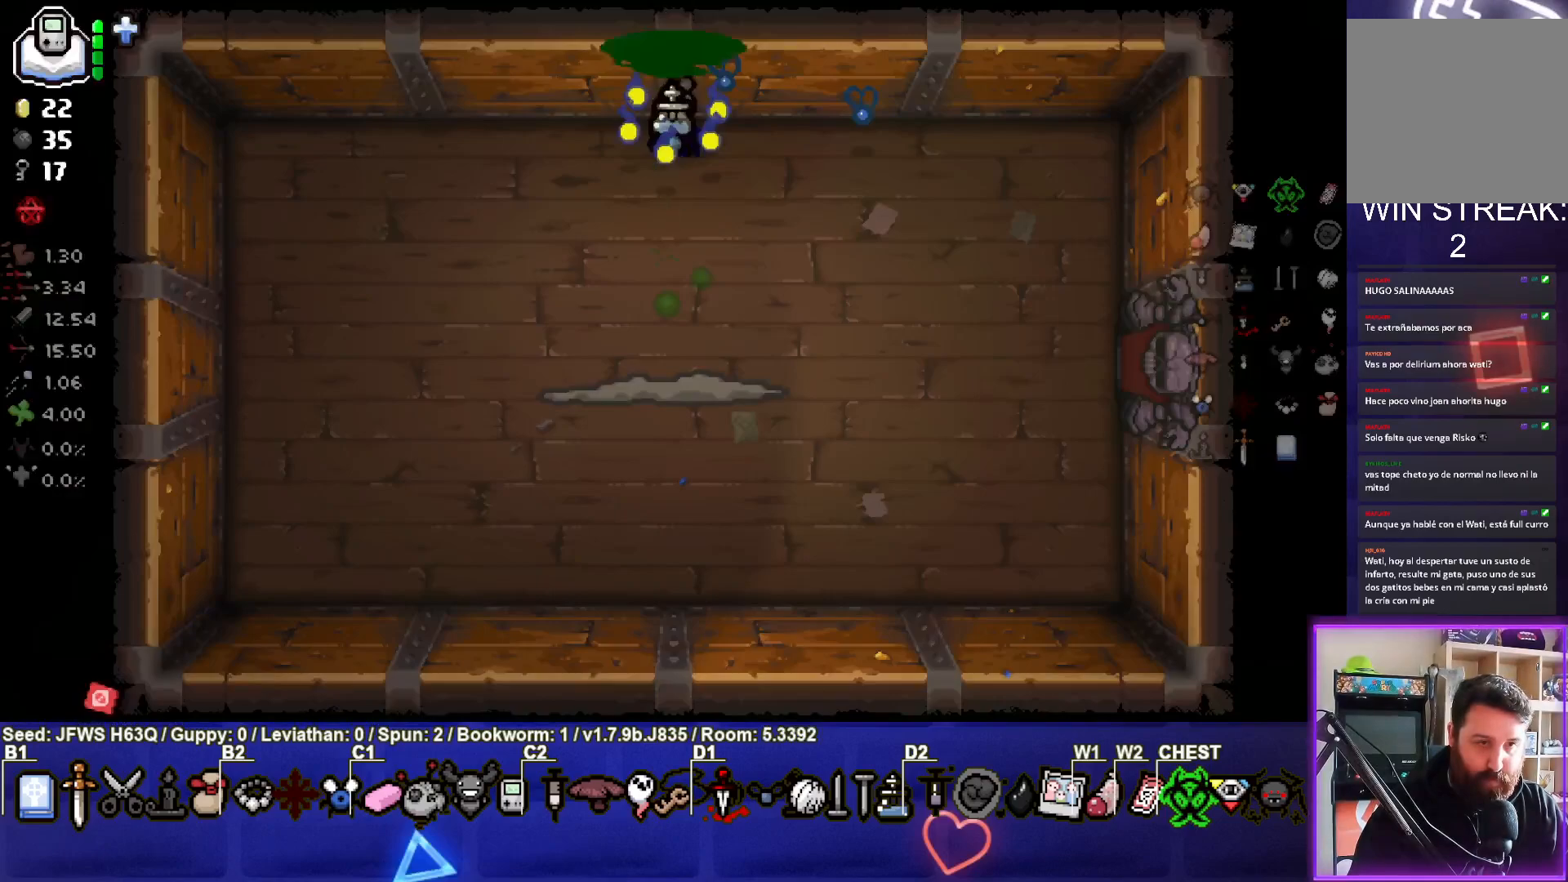
{"buttons": ["CROSS"], "left_stick": "center", "events": [[33, "left_stick", "down"], [133, "CROSS", "down"], [200, "CROSS", "up"], [267, "CROSS", "down"], [317, "CROSS", "up"], [383, "CROSS", "down"], [417, "left_stick", "center"], [433, "CROSS", "up"], [500, "CROSS", "down"]]}
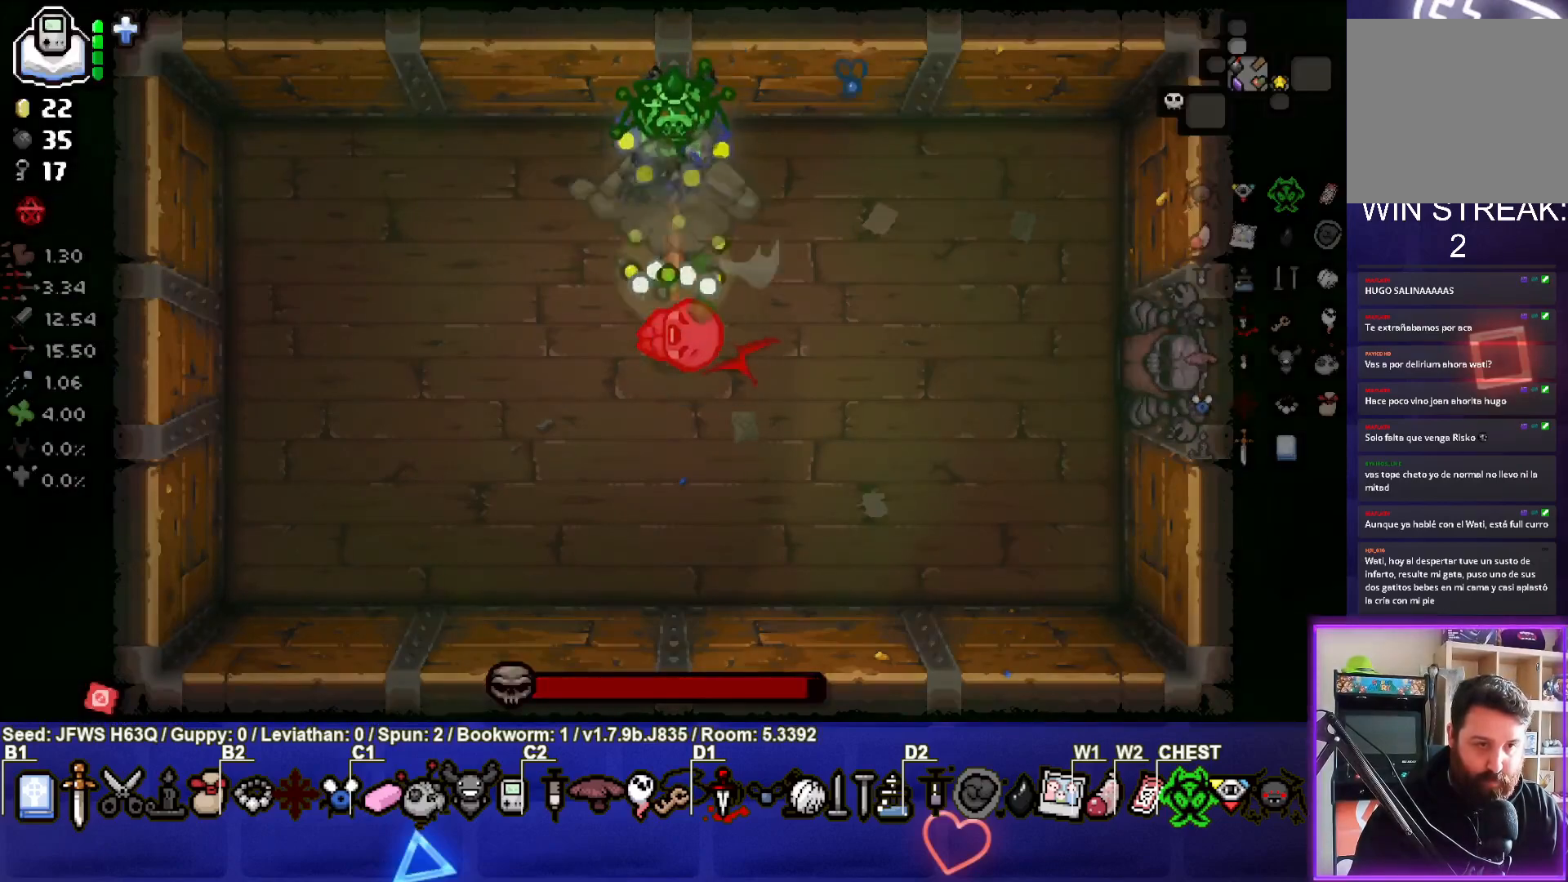
{"buttons": [], "left_stick": "down-right", "events": [[67, "CROSS", "up"], [67, "left_stick", "down"], [117, "CROSS", "down"], [167, "CROSS", "up"], [233, "CROSS", "down"], [283, "CROSS", "up"], [300, "left_stick", "center"], [333, "CROSS", "down"], [400, "CROSS", "up"], [433, "left_stick", "down-right"], [450, "CROSS", "down"], [483, "CROSS", "up"]]}
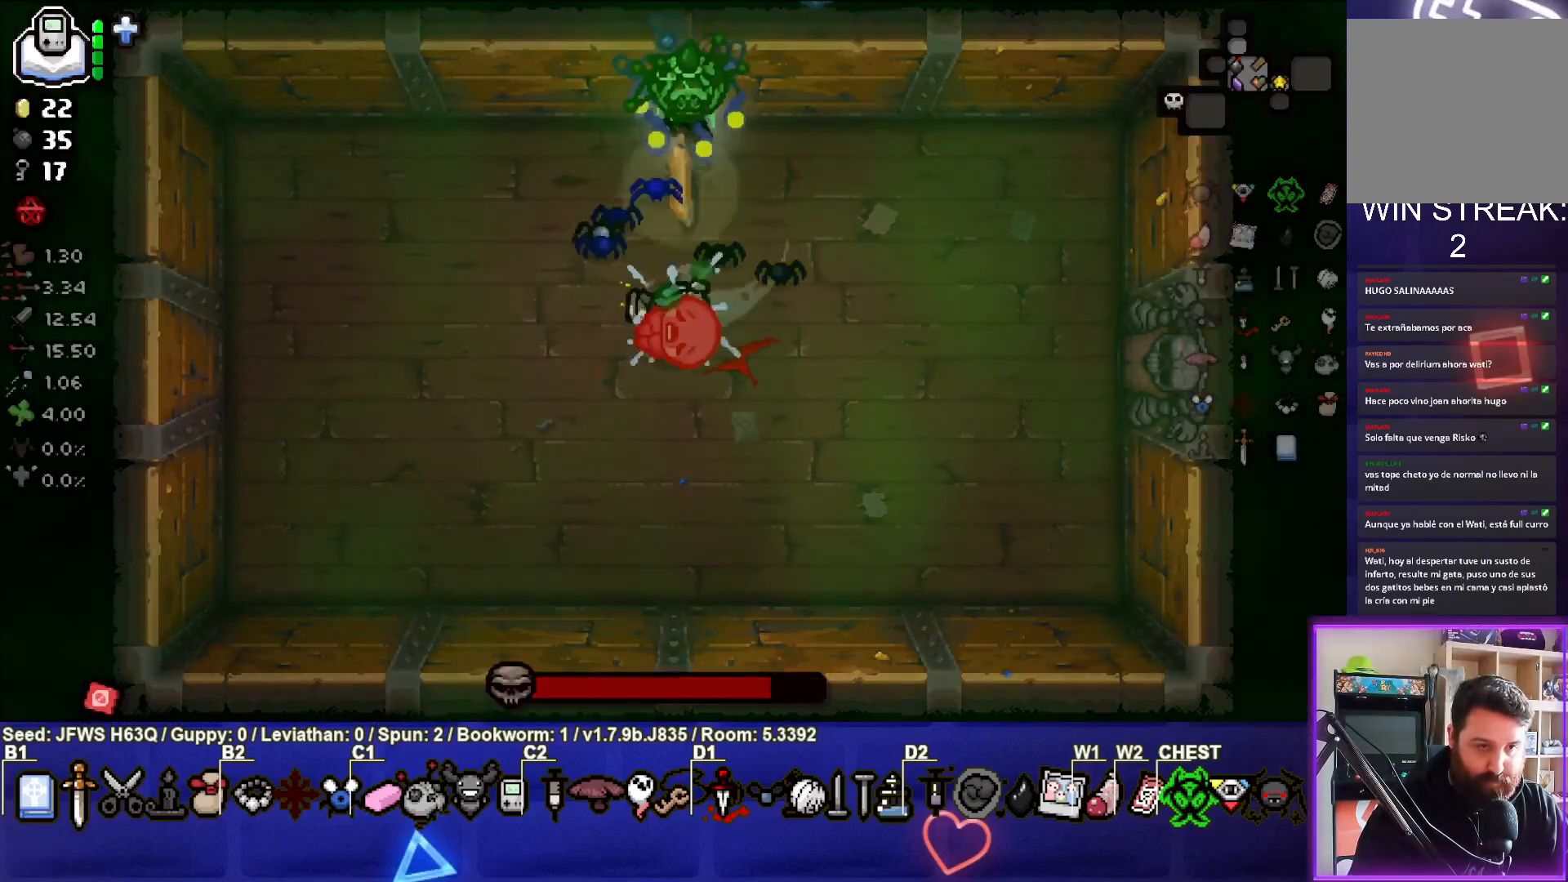
{"buttons": ["SQUARE"], "left_stick": "down-right", "events": [[50, "CROSS", "down"], [117, "CROSS", "up"], [217, "SQUARE", "down"], [317, "SQUARE", "up"], [350, "SQUARE", "down"], [400, "SQUARE", "up"], [450, "SQUARE", "down"]]}
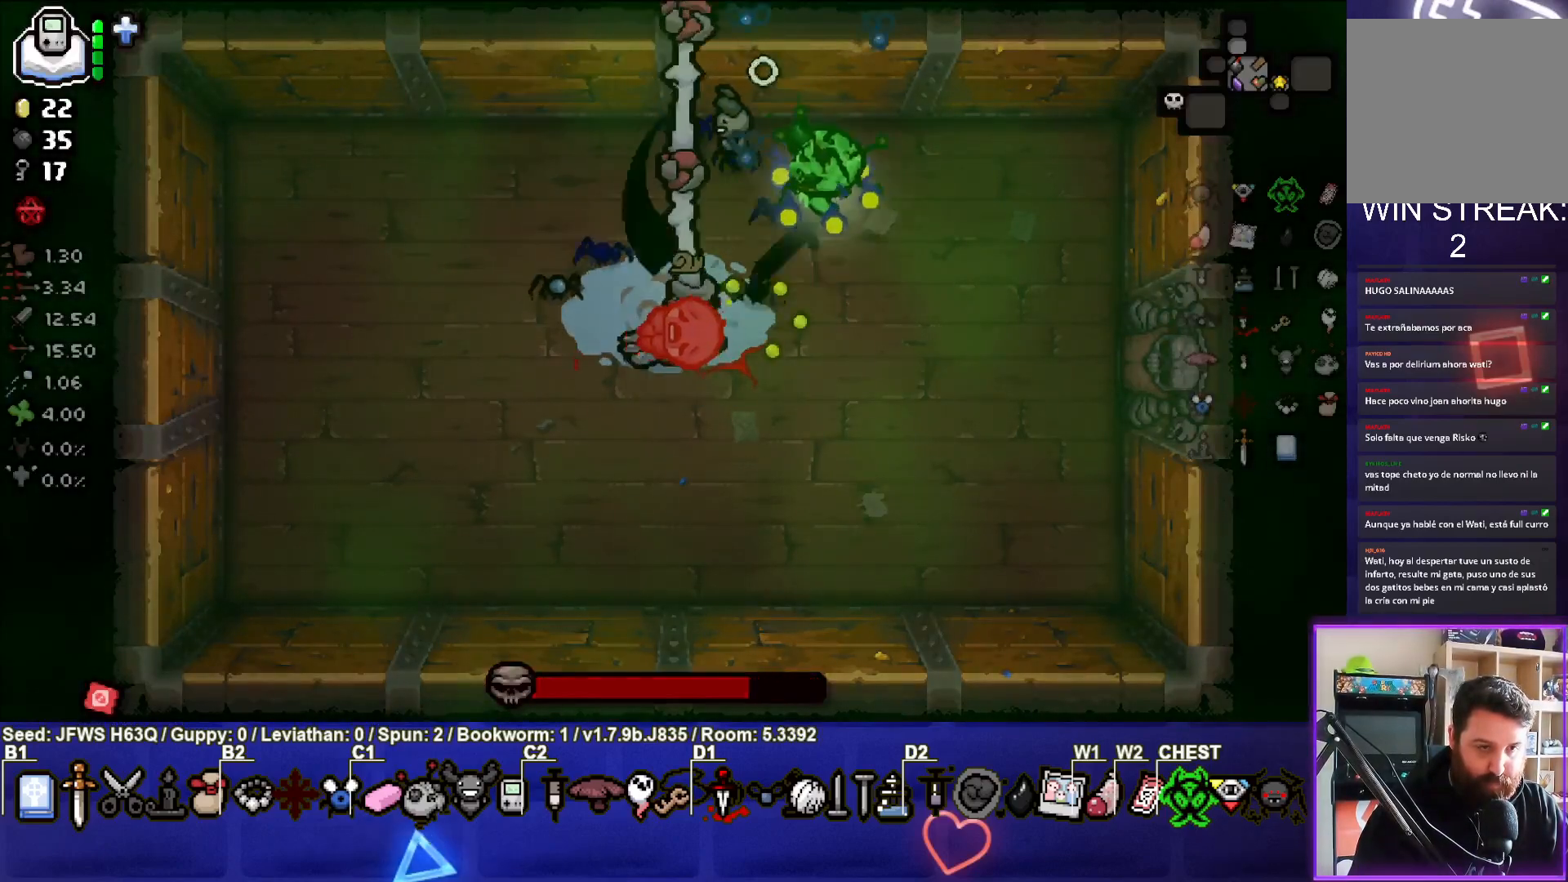
{"buttons": [], "left_stick": "center", "events": [[17, "SQUARE", "up"], [67, "SQUARE", "down"], [117, "SQUARE", "up"], [167, "SQUARE", "down"], [217, "left_stick", "down-left"], [233, "SQUARE", "up"], [300, "SQUARE", "down"], [367, "left_stick", "center"], [383, "SQUARE", "up"], [417, "SQUARE", "down"], [483, "SQUARE", "up"]]}
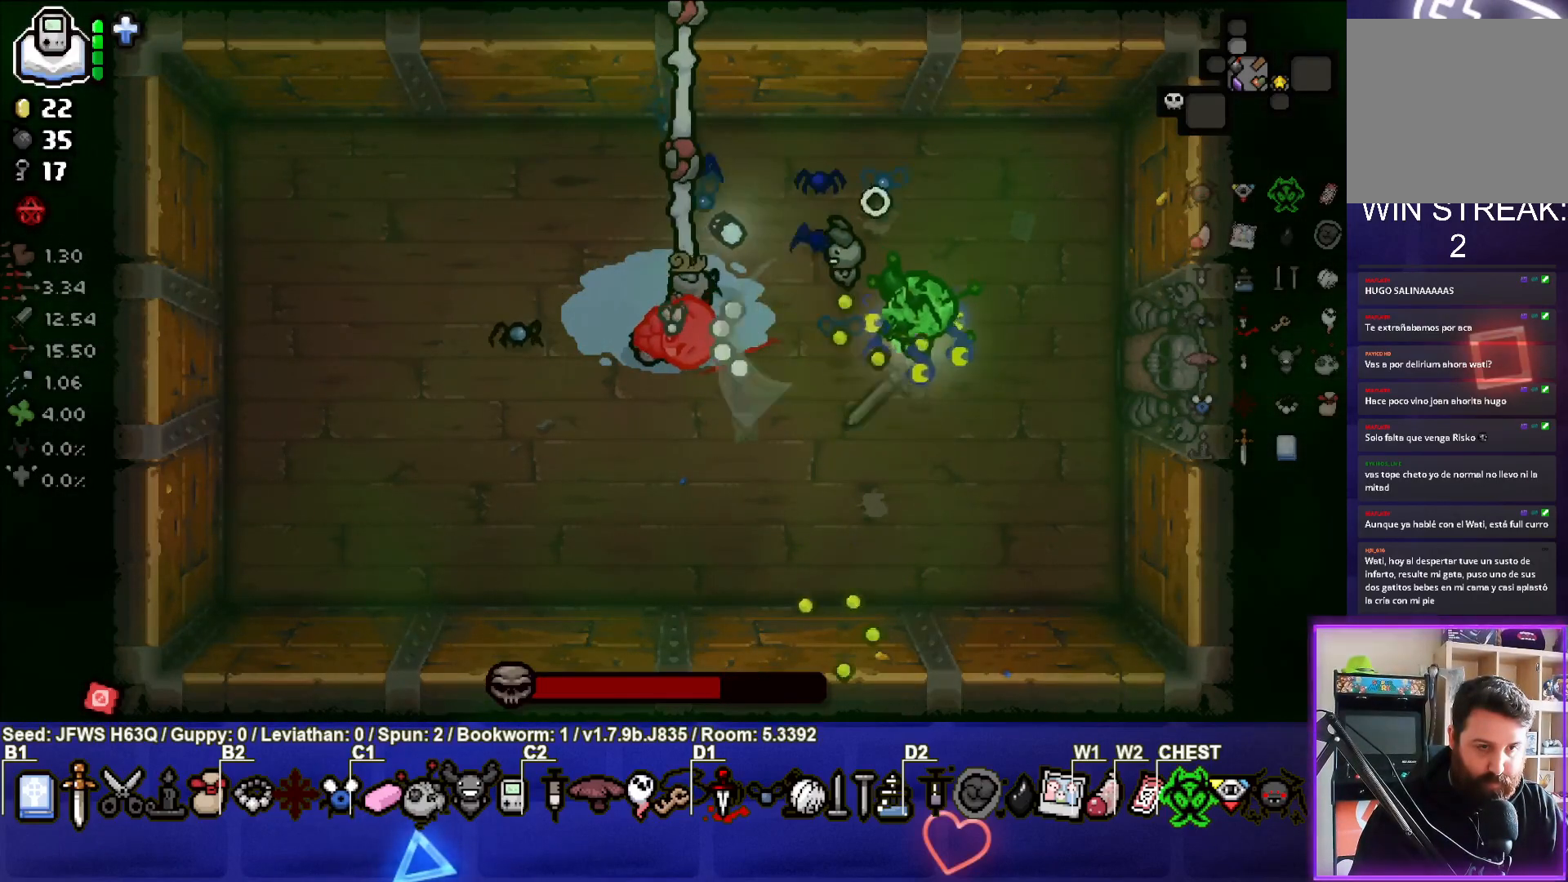
{"buttons": ["SQUARE"], "left_stick": "left", "events": [[33, "SQUARE", "down"], [67, "left_stick", "down-left"], [100, "SQUARE", "up"], [150, "SQUARE", "down"], [217, "SQUARE", "up"], [267, "SQUARE", "down"], [333, "SQUARE", "up"], [383, "SQUARE", "down"], [433, "left_stick", "left"], [450, "SQUARE", "up"], [500, "SQUARE", "down"]]}
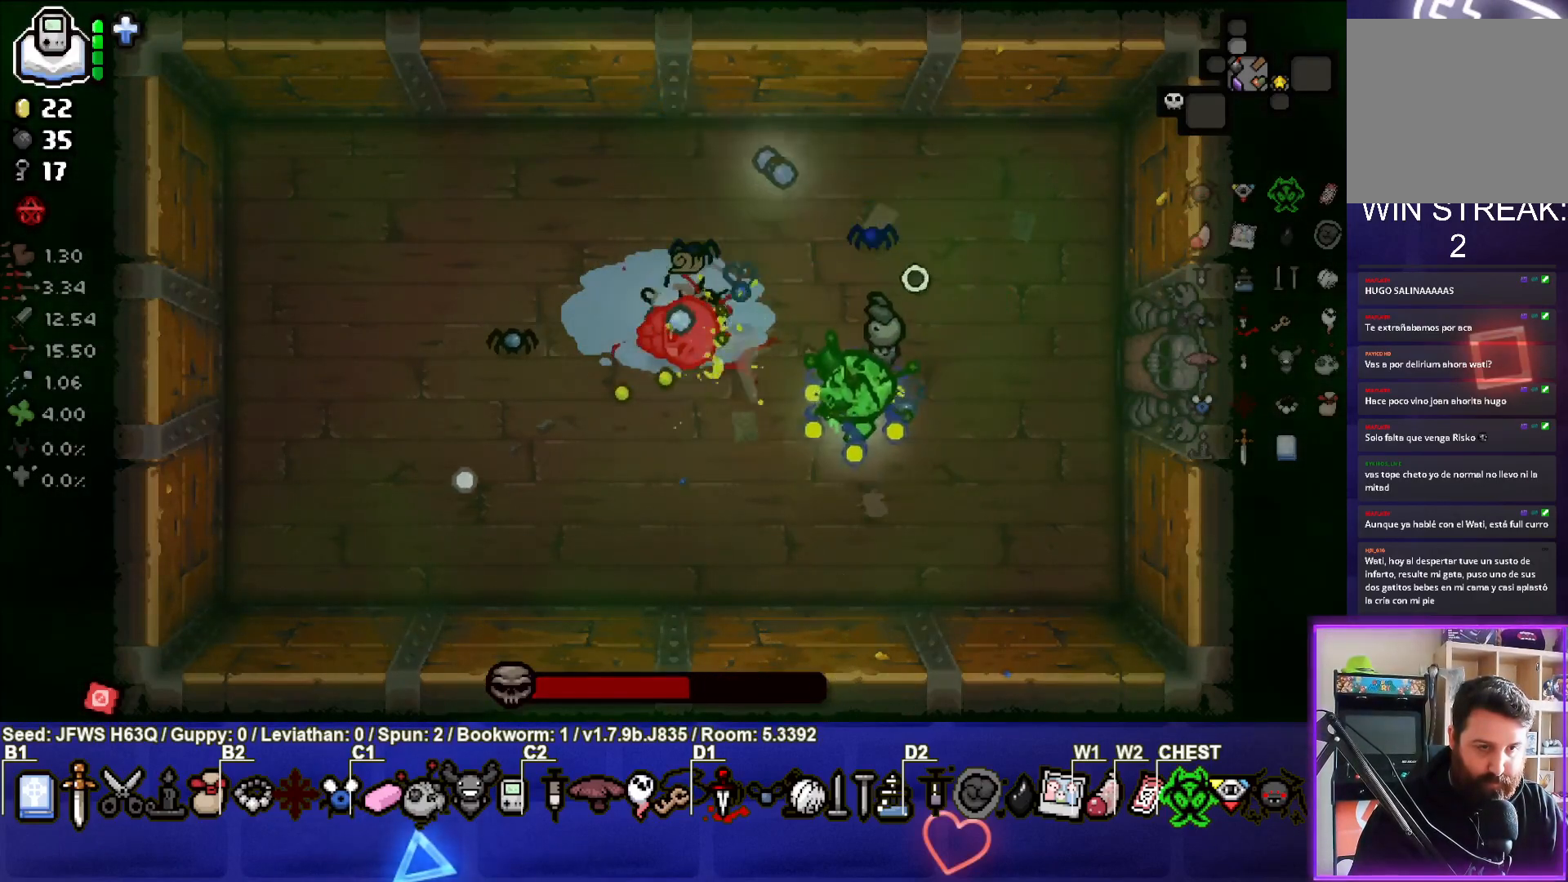
{"buttons": ["TRIANGLE"], "left_stick": "left", "events": [[50, "left_stick", "up-left"], [67, "SQUARE", "up"], [117, "SQUARE", "down"], [167, "left_stick", "down-left"], [200, "SQUARE", "up"], [317, "TRIANGLE", "down"], [417, "TRIANGLE", "up"], [467, "TRIANGLE", "down"], [483, "left_stick", "left"]]}
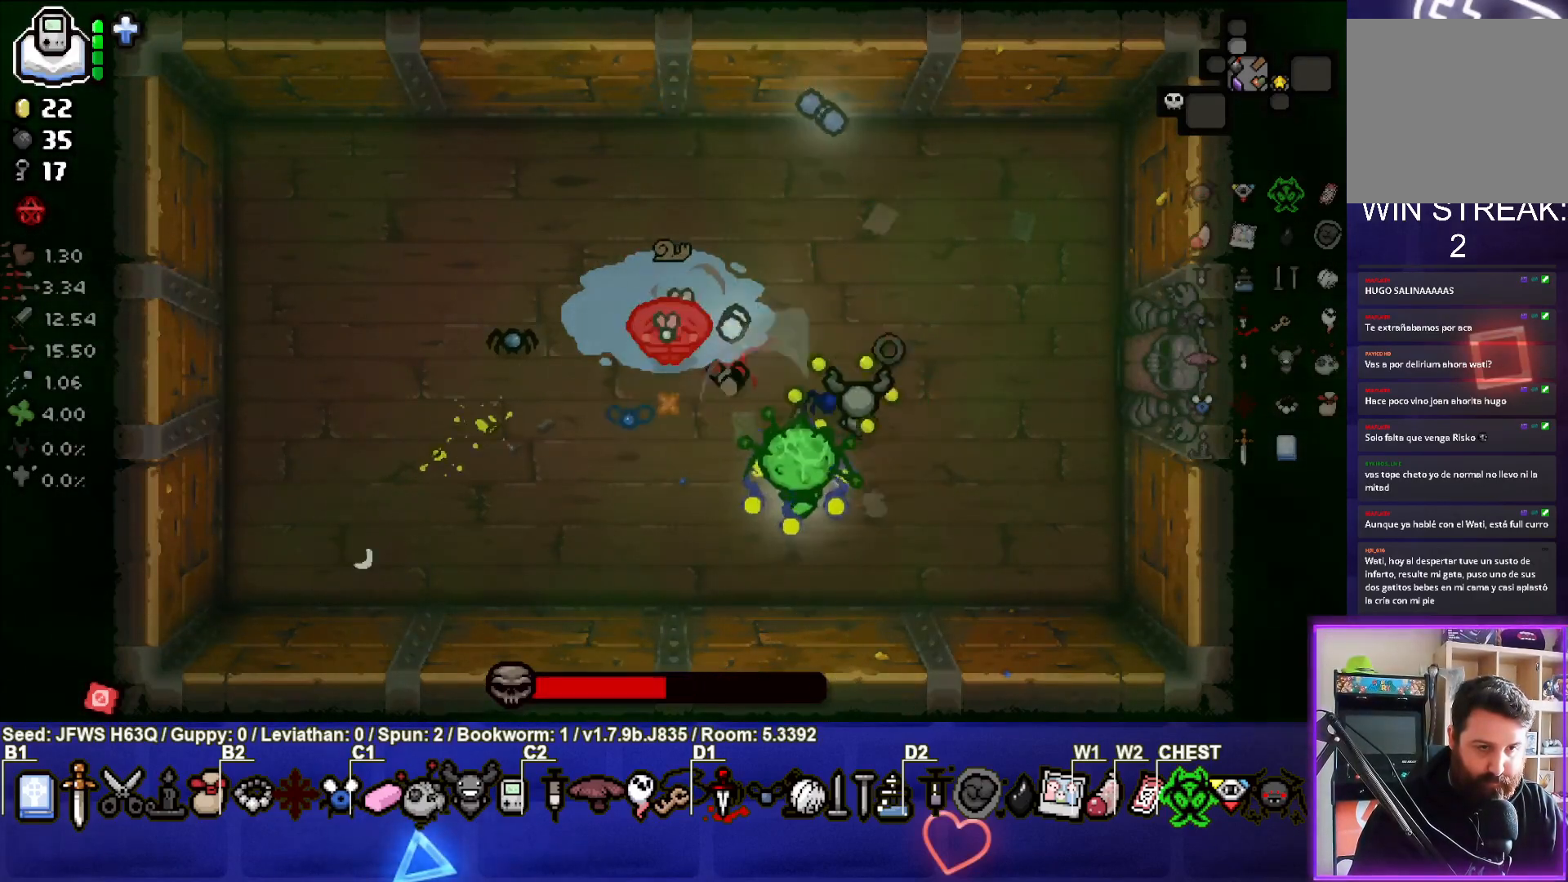
{"buttons": [], "left_stick": "up", "events": [[17, "TRIANGLE", "up"], [67, "TRIANGLE", "down"], [133, "TRIANGLE", "up"], [133, "left_stick", "up-left"], [183, "TRIANGLE", "down"], [250, "TRIANGLE", "up"], [317, "TRIANGLE", "down"], [367, "TRIANGLE", "up"], [417, "TRIANGLE", "down"], [450, "left_stick", "up"], [500, "TRIANGLE", "up"]]}
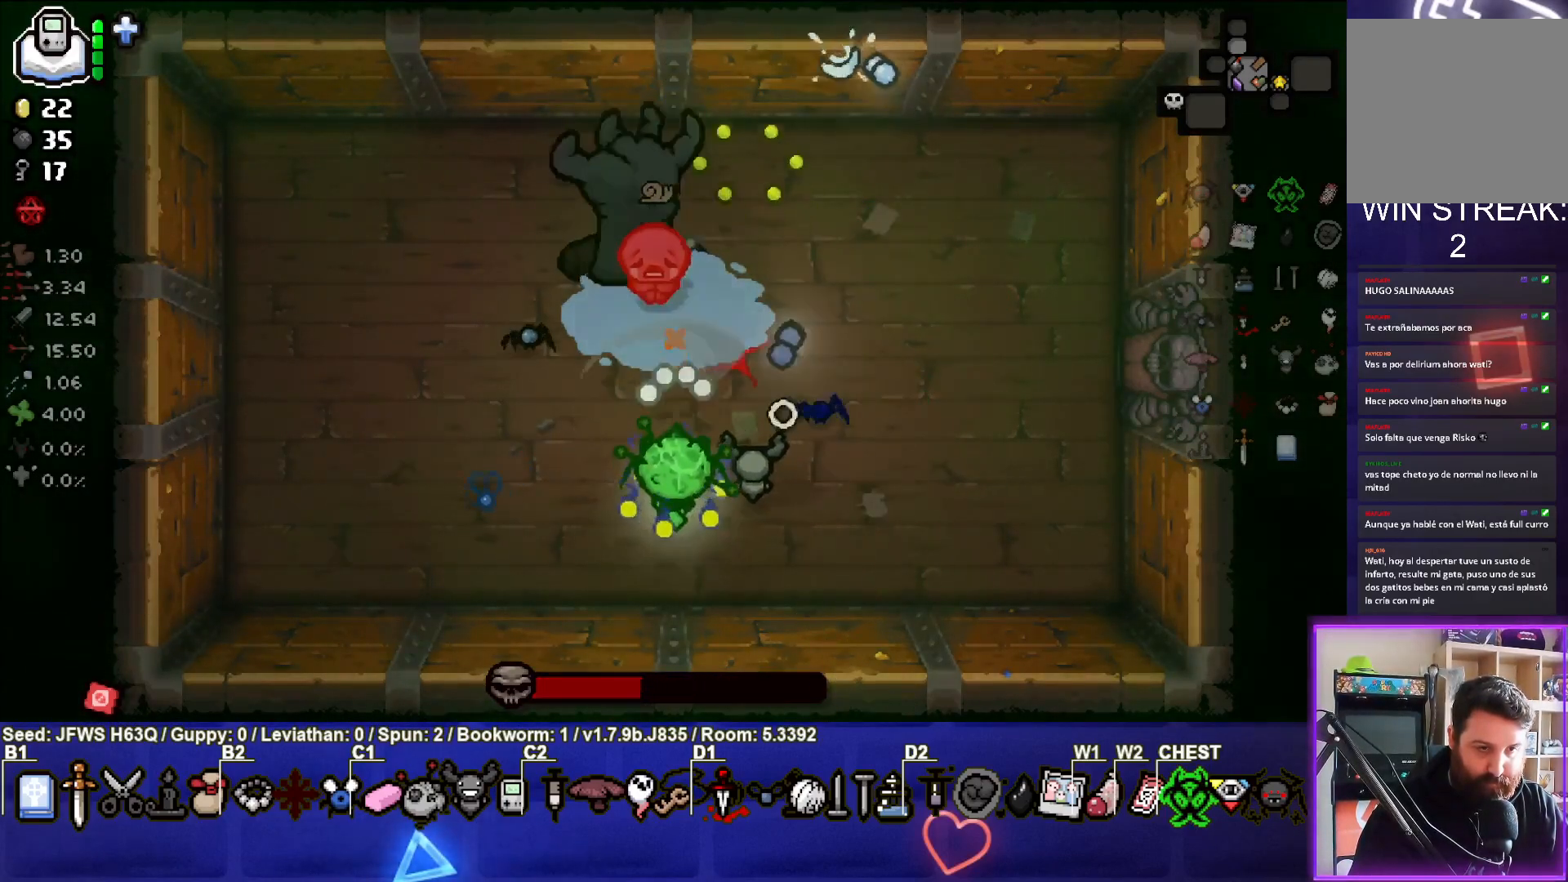
{"buttons": [], "left_stick": "left", "events": [[50, "TRIANGLE", "down"], [117, "TRIANGLE", "up"], [150, "left_stick", "up-left"], [183, "TRIANGLE", "down"], [233, "TRIANGLE", "up"], [300, "TRIANGLE", "down"], [300, "left_stick", "left"], [367, "TRIANGLE", "up"], [433, "TRIANGLE", "down"], [483, "TRIANGLE", "up"]]}
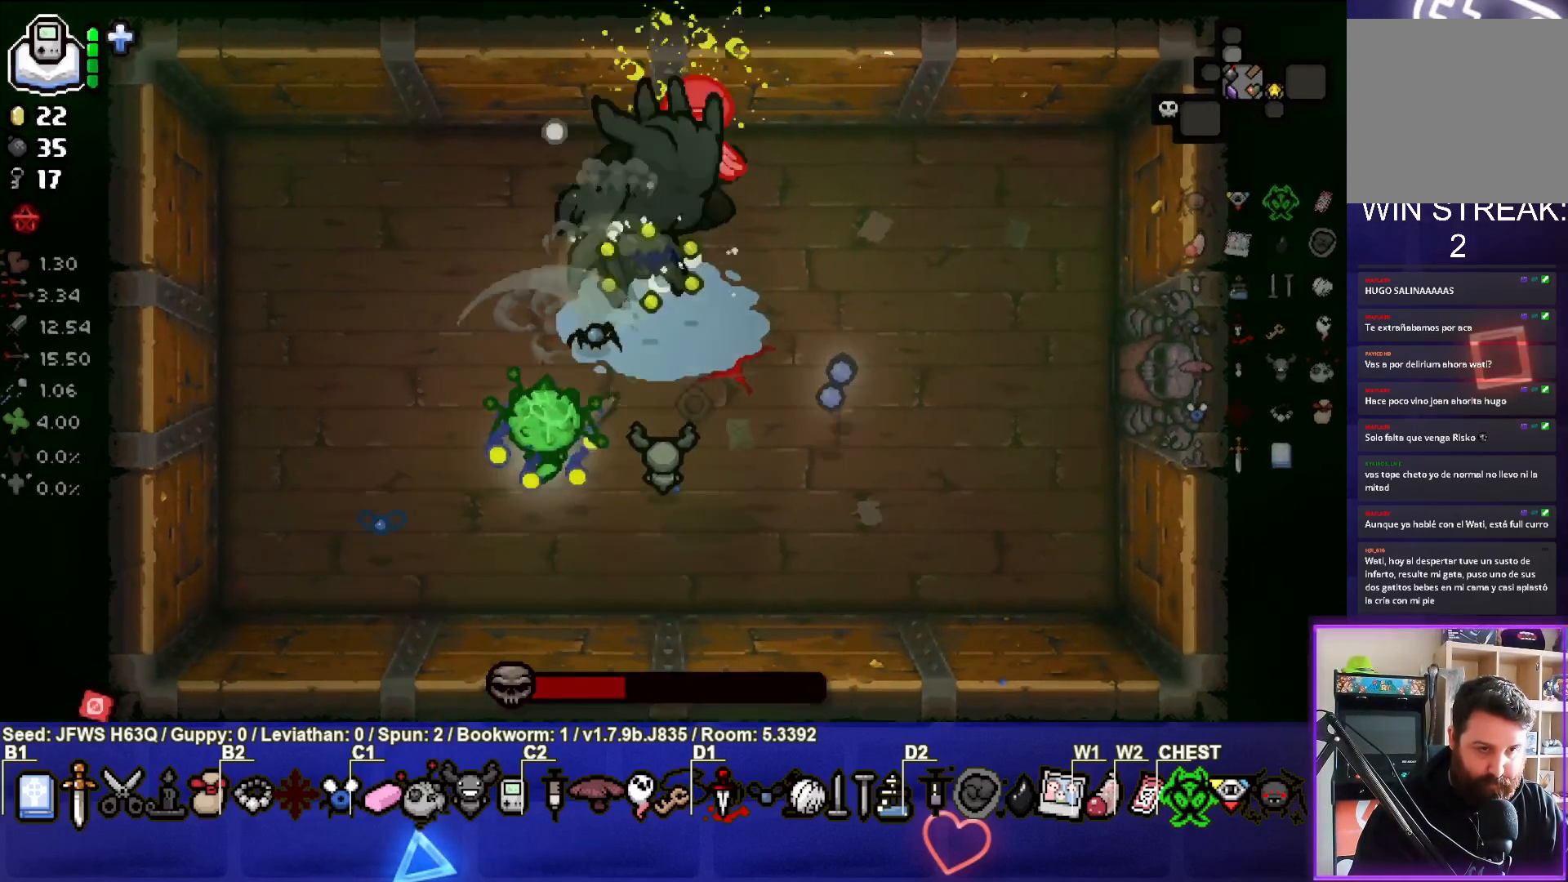
{"buttons": [], "left_stick": "up-left", "events": [[33, "left_stick", "up-left"], [50, "TRIANGLE", "down"], [100, "TRIANGLE", "up"], [233, "CIRCLE", "down"], [283, "CIRCLE", "up"], [317, "CIRCLE", "down"], [350, "CIRCLE", "up"], [417, "CIRCLE", "down"], [500, "CIRCLE", "up"]]}
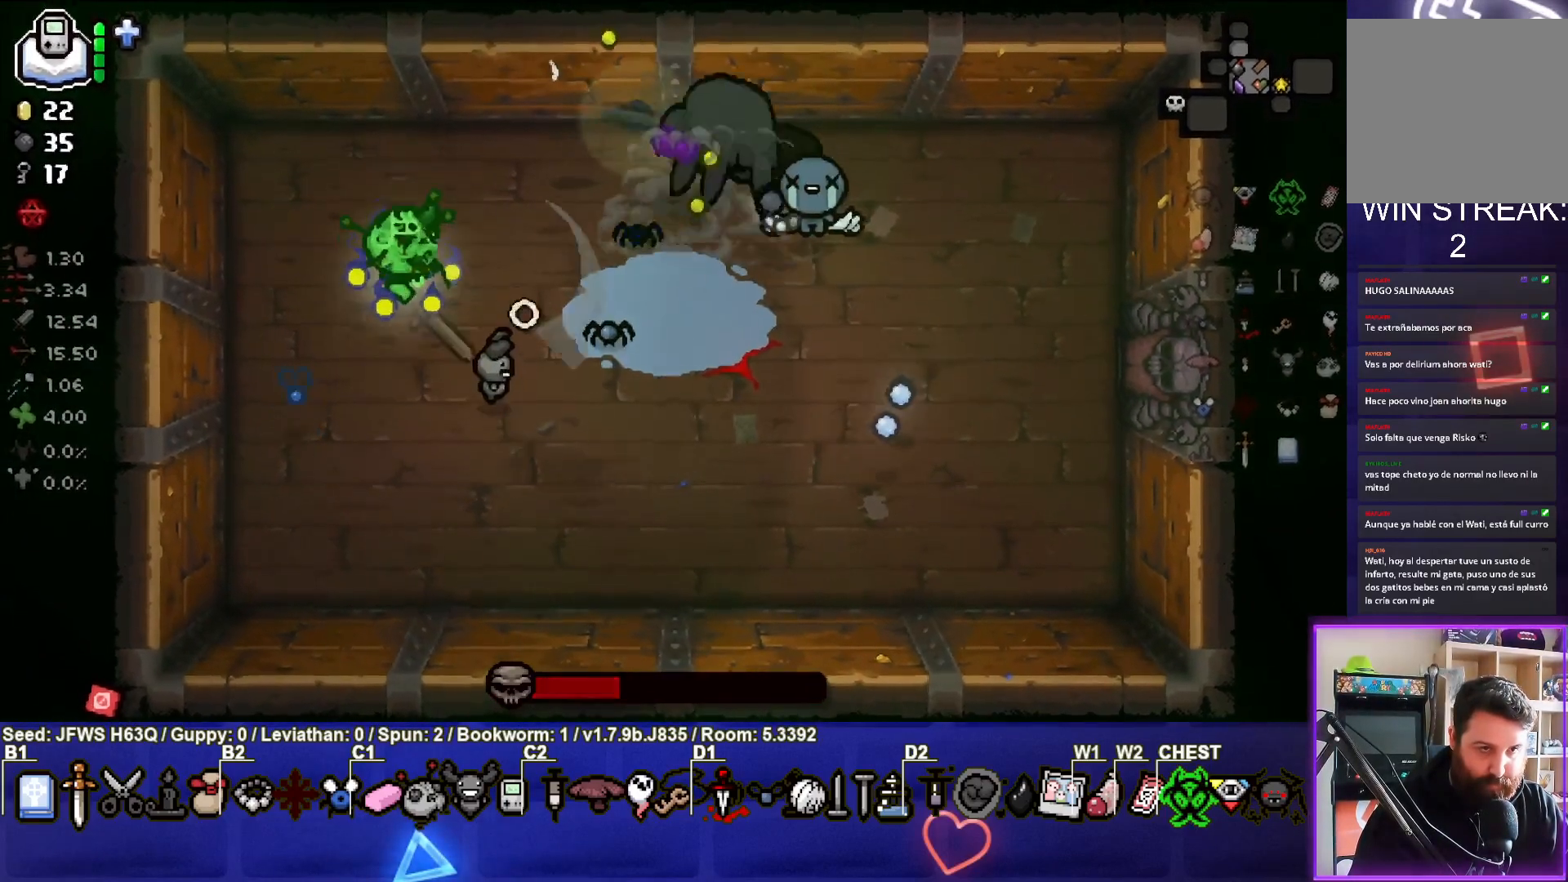
{"buttons": [], "left_stick": "down-right", "events": [[17, "left_stick", "up-right"], [33, "CIRCLE", "down"], [100, "CIRCLE", "up"], [133, "left_stick", "down-right"], [167, "CIRCLE", "down"], [233, "CIRCLE", "up"], [283, "CIRCLE", "down"], [350, "CIRCLE", "up"], [400, "CIRCLE", "down"], [483, "CIRCLE", "up"]]}
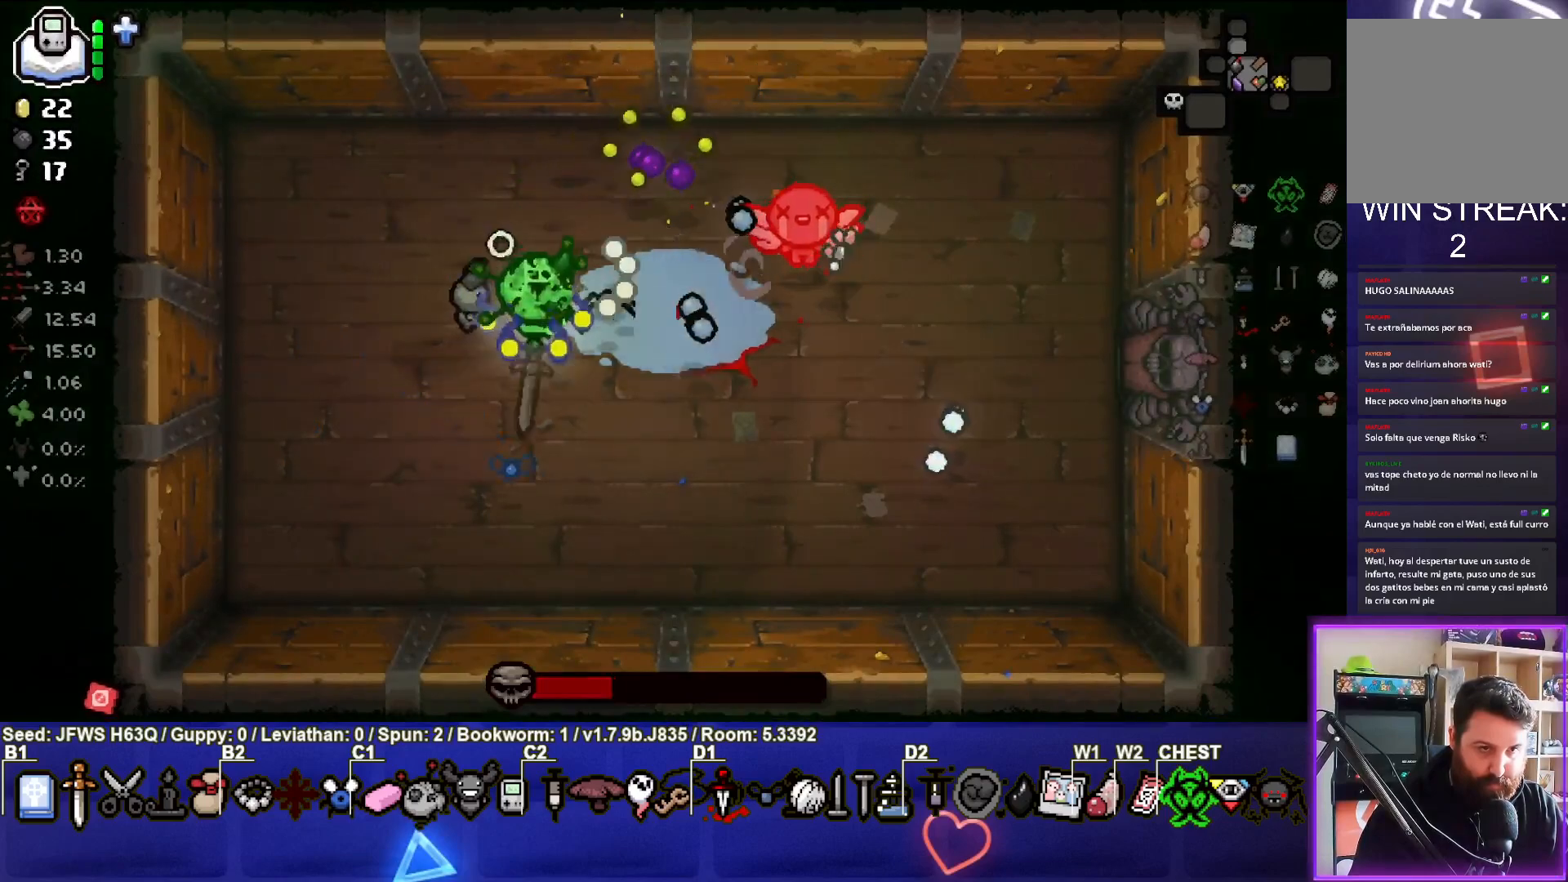
{"buttons": [], "left_stick": "center", "events": [[33, "CIRCLE", "down"], [100, "CIRCLE", "up"], [117, "left_stick", "down-left"], [150, "CIRCLE", "down"], [217, "CIRCLE", "up"], [233, "left_stick", "up-left"], [267, "CIRCLE", "down"], [333, "CIRCLE", "up"], [350, "left_stick", "up"], [417, "CIRCLE", "down"], [467, "CIRCLE", "up"], [467, "left_stick", "center"]]}
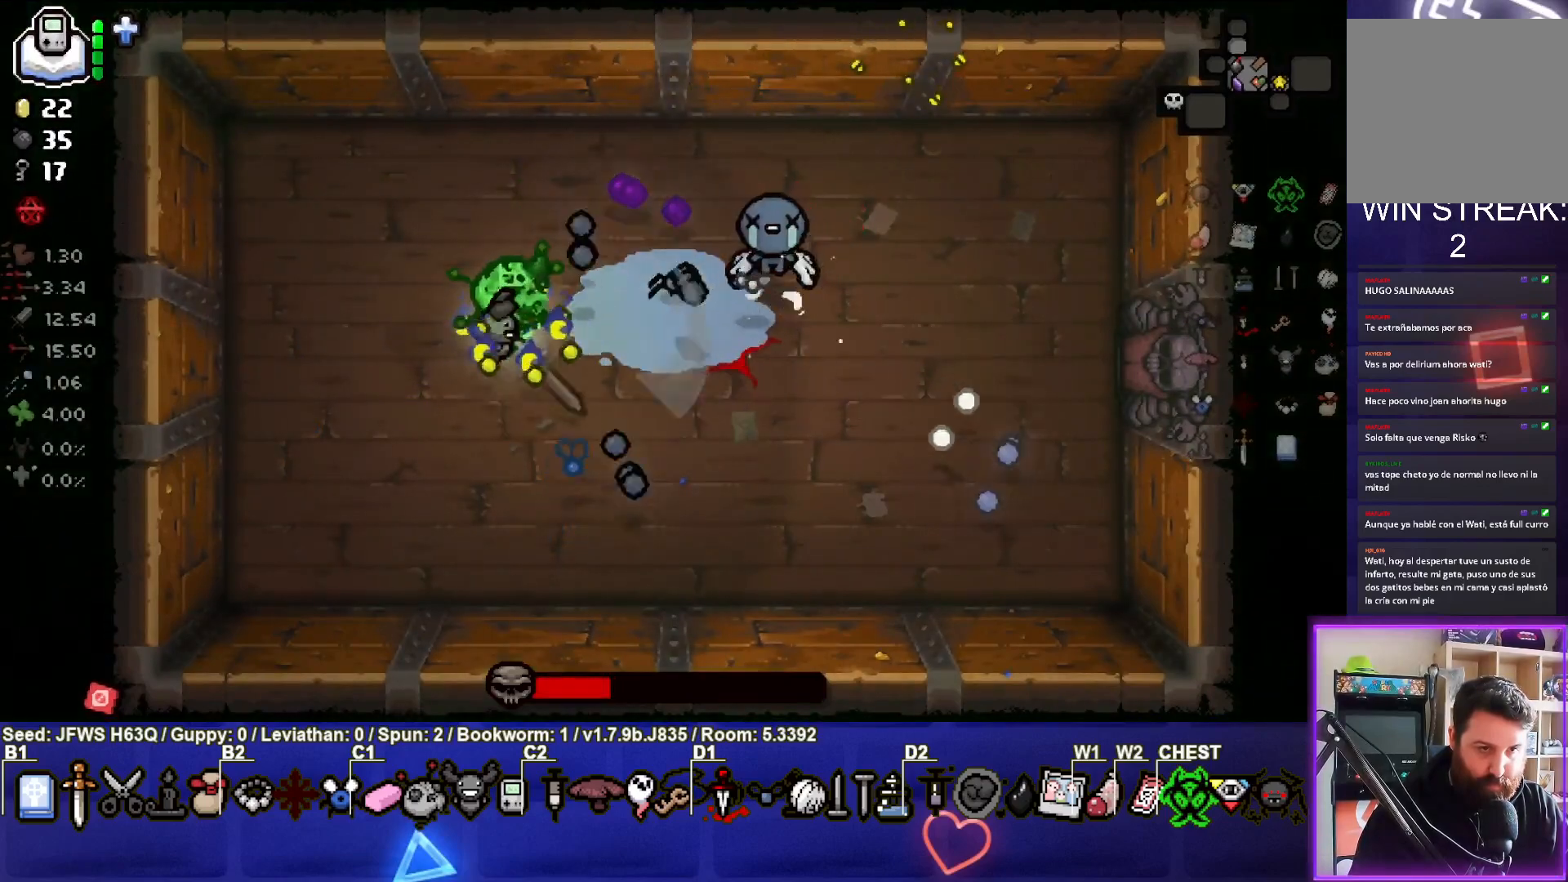
{"buttons": ["TRIANGLE"], "left_stick": "down-left", "events": [[33, "left_stick", "down-left"], [167, "CIRCLE", "down"], [167, "TRIANGLE", "down"], [200, "CIRCLE", "up"], [233, "L2", "down"], [317, "TRIANGLE", "up"], [383, "TRIANGLE", "down"], [417, "L2", "up"], [433, "TRIANGLE", "up"], [500, "TRIANGLE", "down"]]}
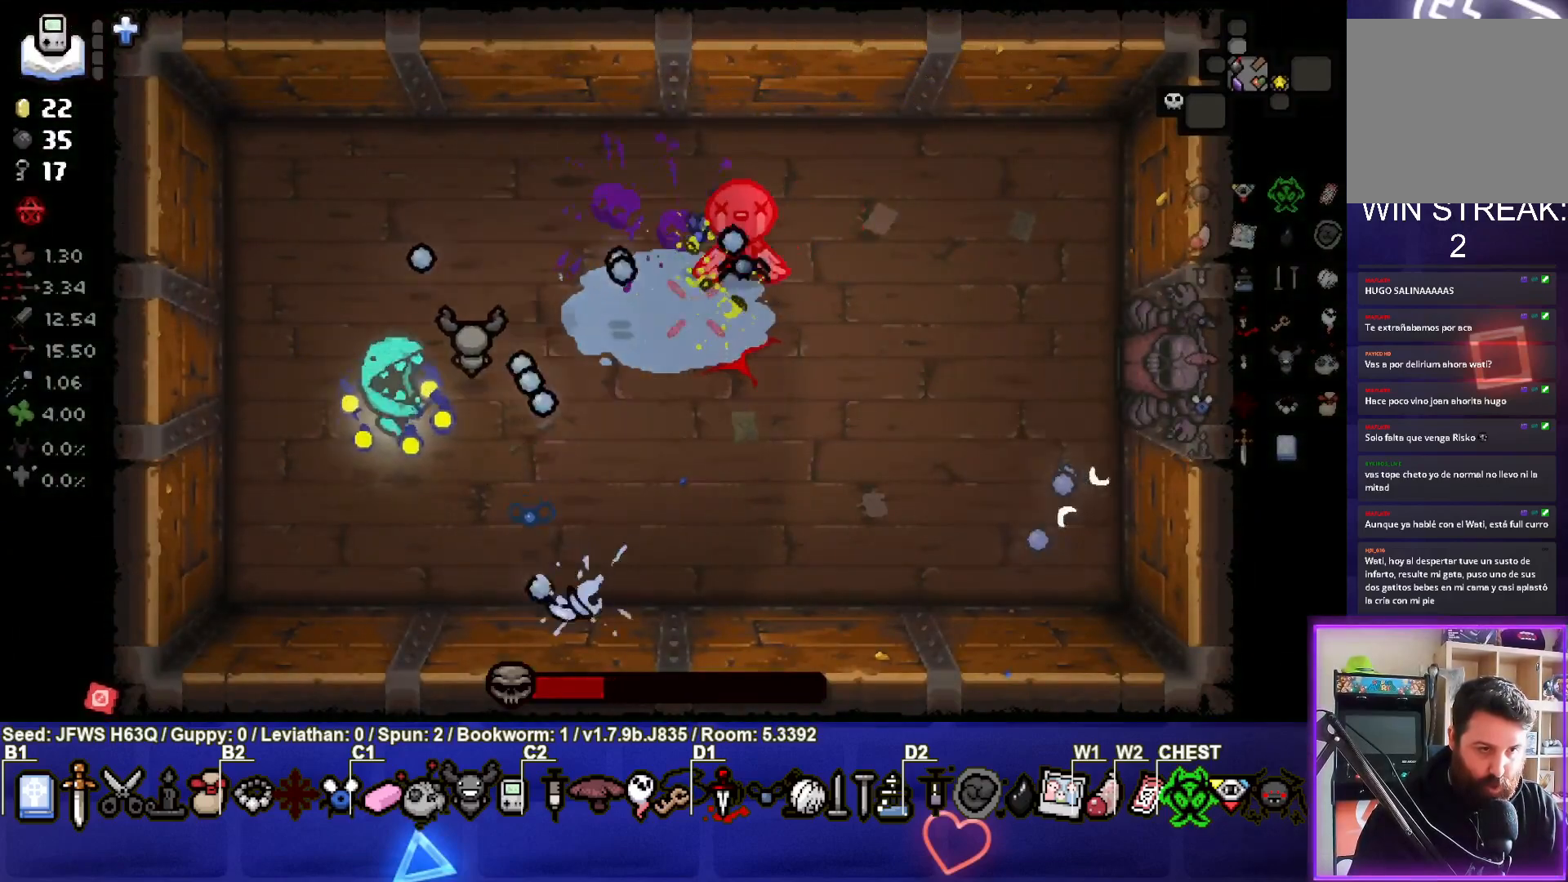
{"buttons": [], "left_stick": "right", "events": [[17, "left_stick", "right"], [67, "TRIANGLE", "up"], [400, "CIRCLE", "down"], [467, "CIRCLE", "up"]]}
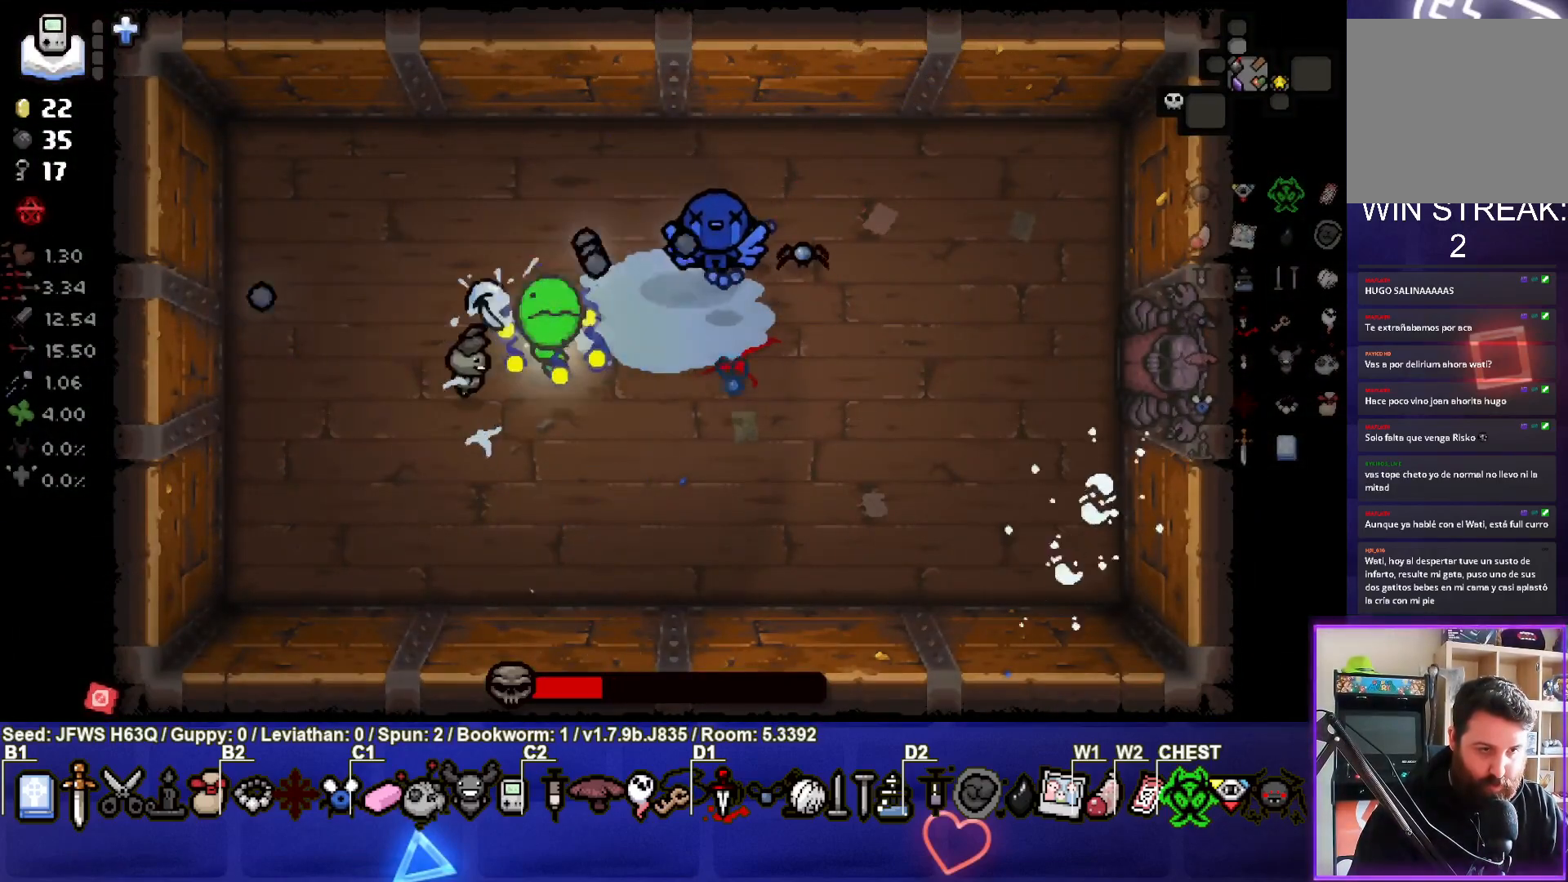
{"buttons": [], "left_stick": "down", "events": [[67, "CIRCLE", "down"], [117, "CIRCLE", "up"], [200, "CIRCLE", "down"], [267, "CIRCLE", "up"], [433, "left_stick", "down"]]}
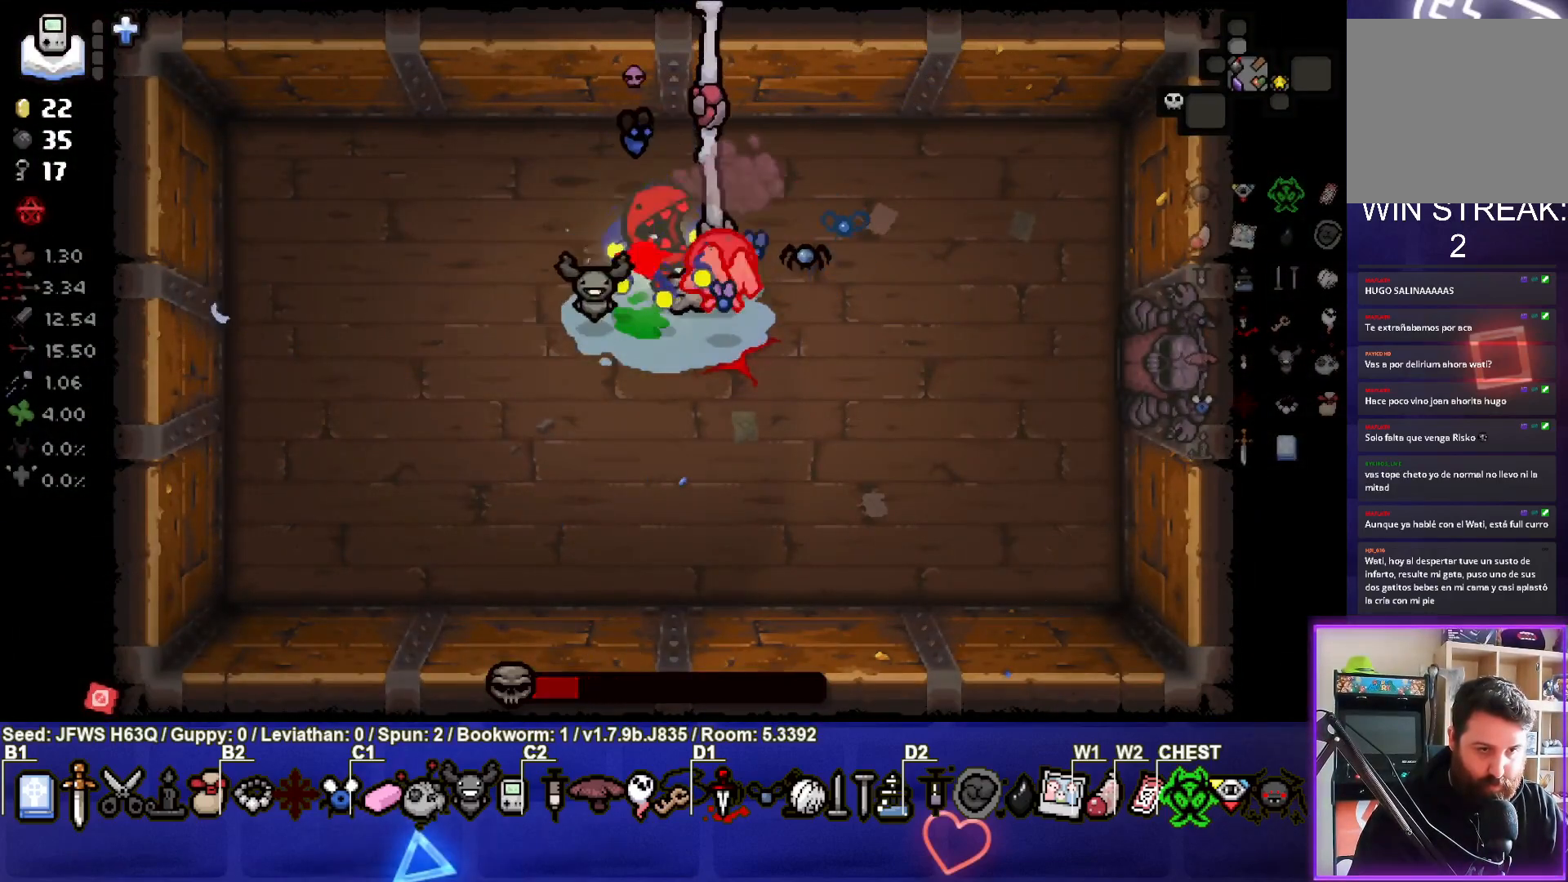
{"buttons": [], "left_stick": "up", "events": [[67, "left_stick", "down-right"], [183, "left_stick", "right"], [433, "left_stick", "up"]]}
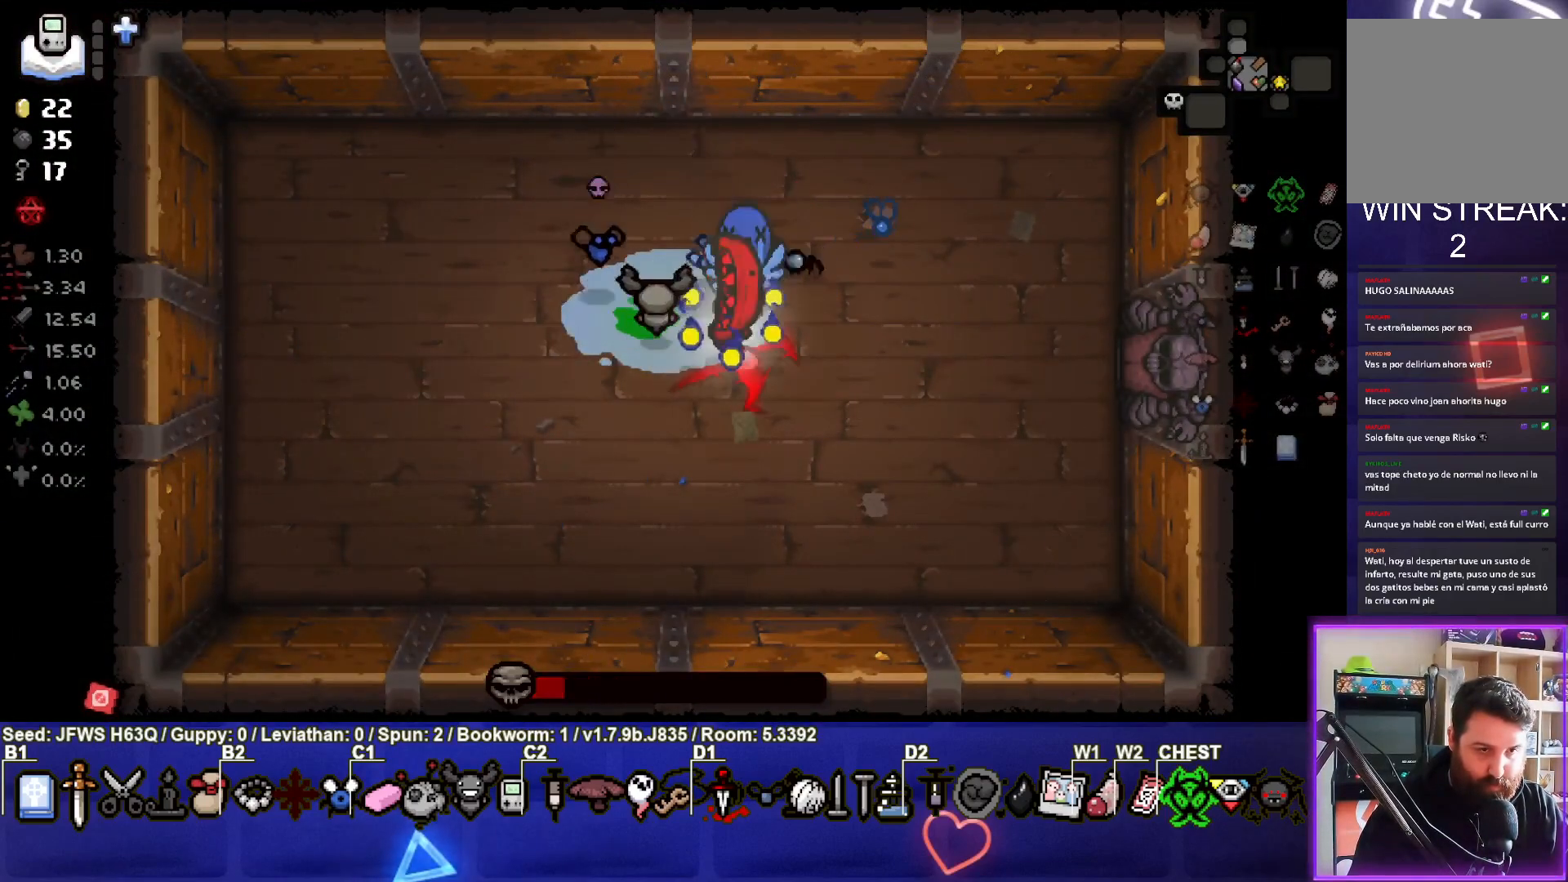
{"buttons": [], "left_stick": "center", "events": [[33, "left_stick", "center"], [117, "left_stick", "right"], [167, "left_stick", "up-right"], [333, "left_stick", "up"], [433, "left_stick", "center"]]}
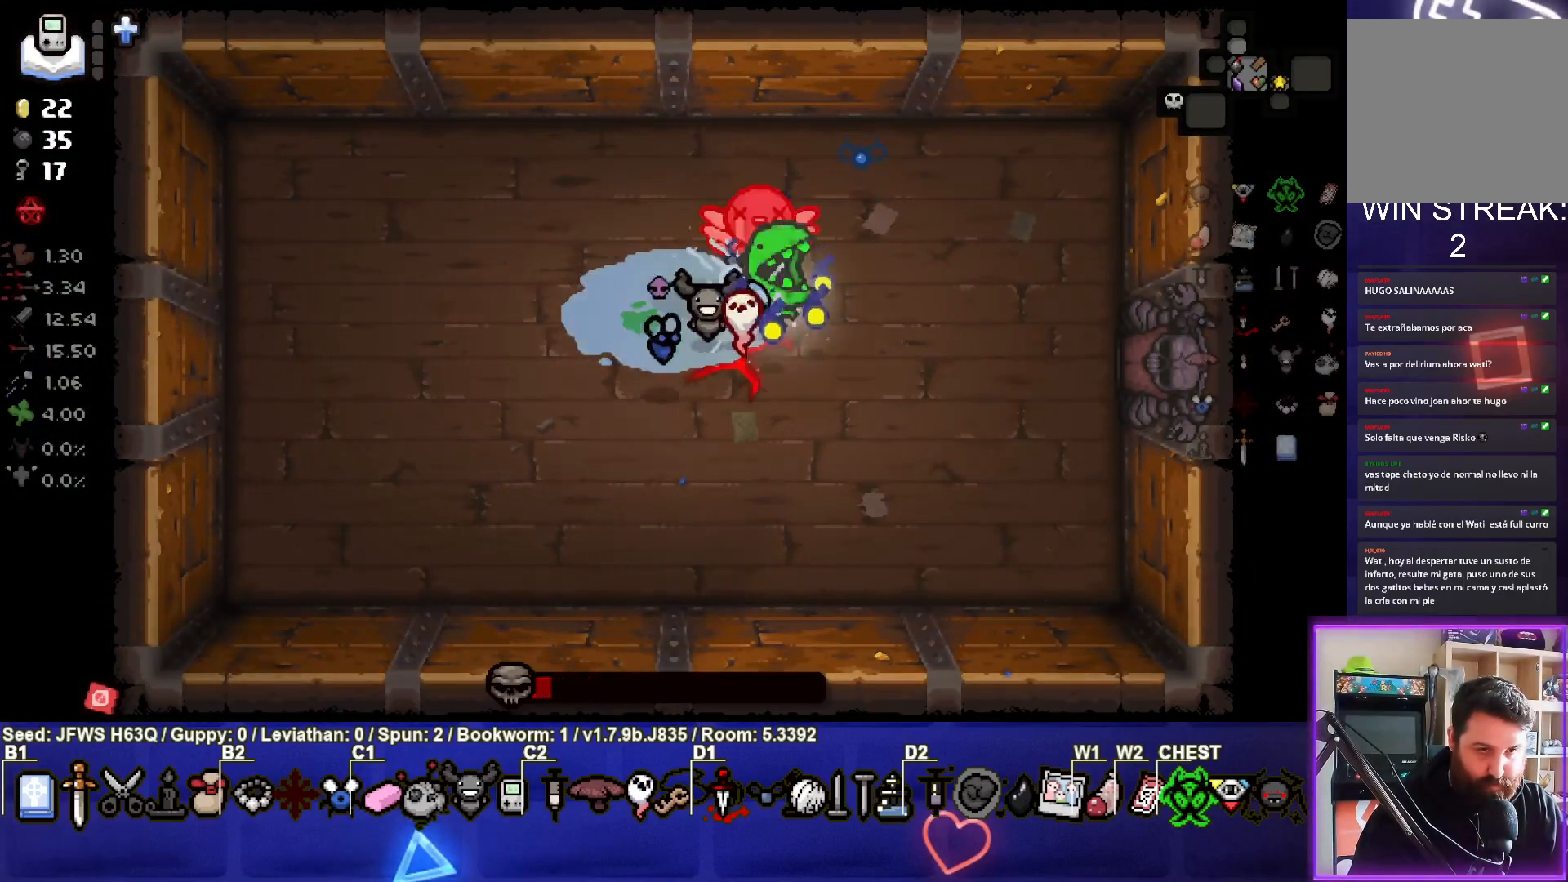
{"buttons": [], "left_stick": "down-left", "events": [[67, "left_stick", "up"], [317, "left_stick", "down-left"]]}
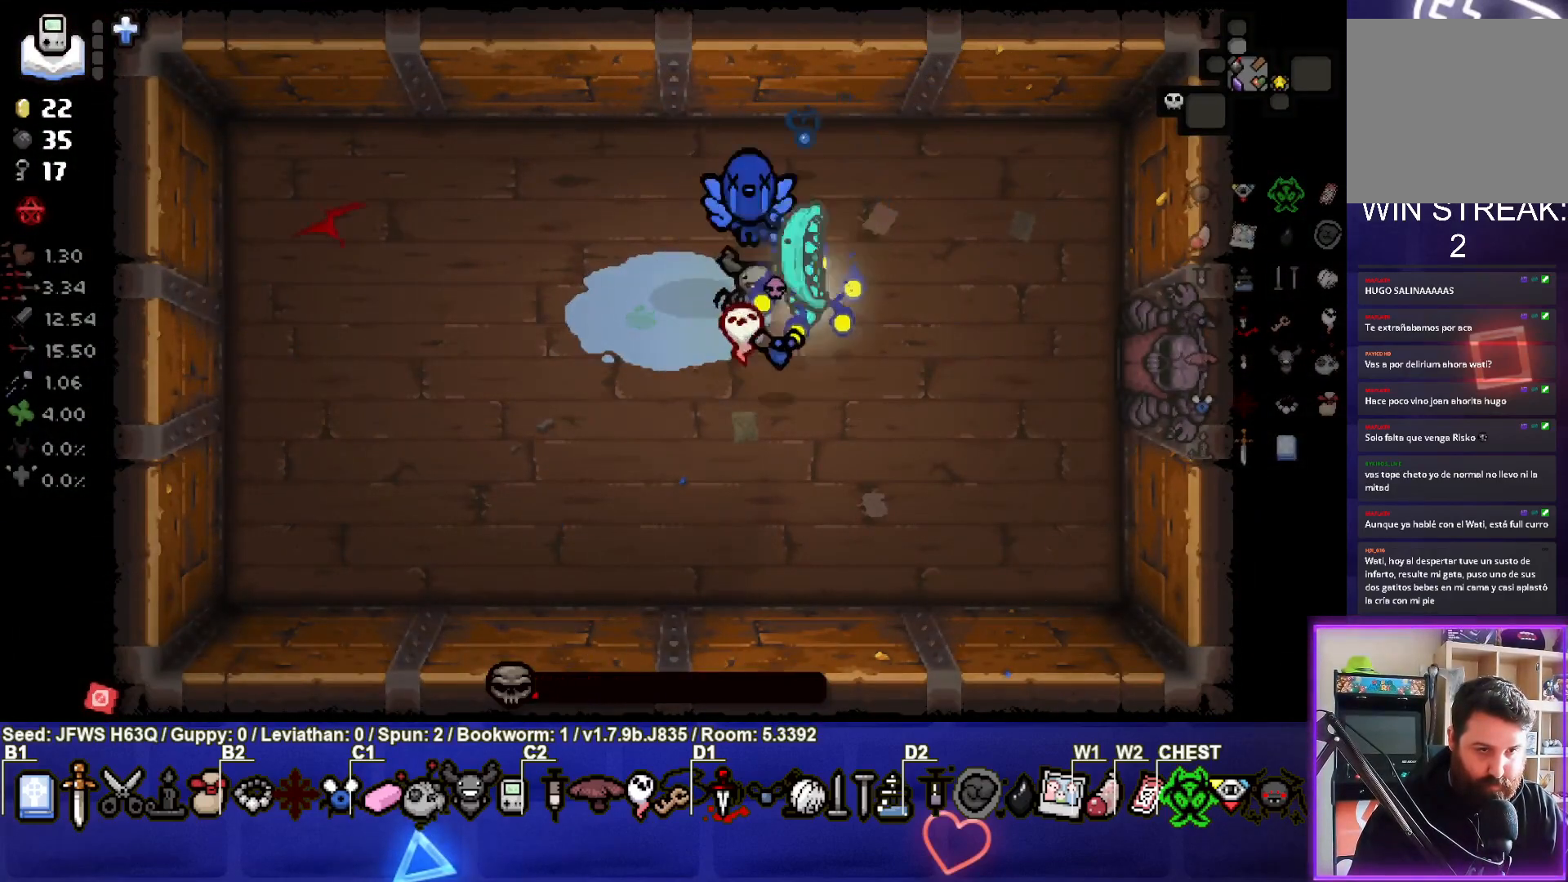
{"buttons": [], "left_stick": "up-left", "events": [[33, "left_stick", "down"], [250, "left_stick", "up-left"]]}
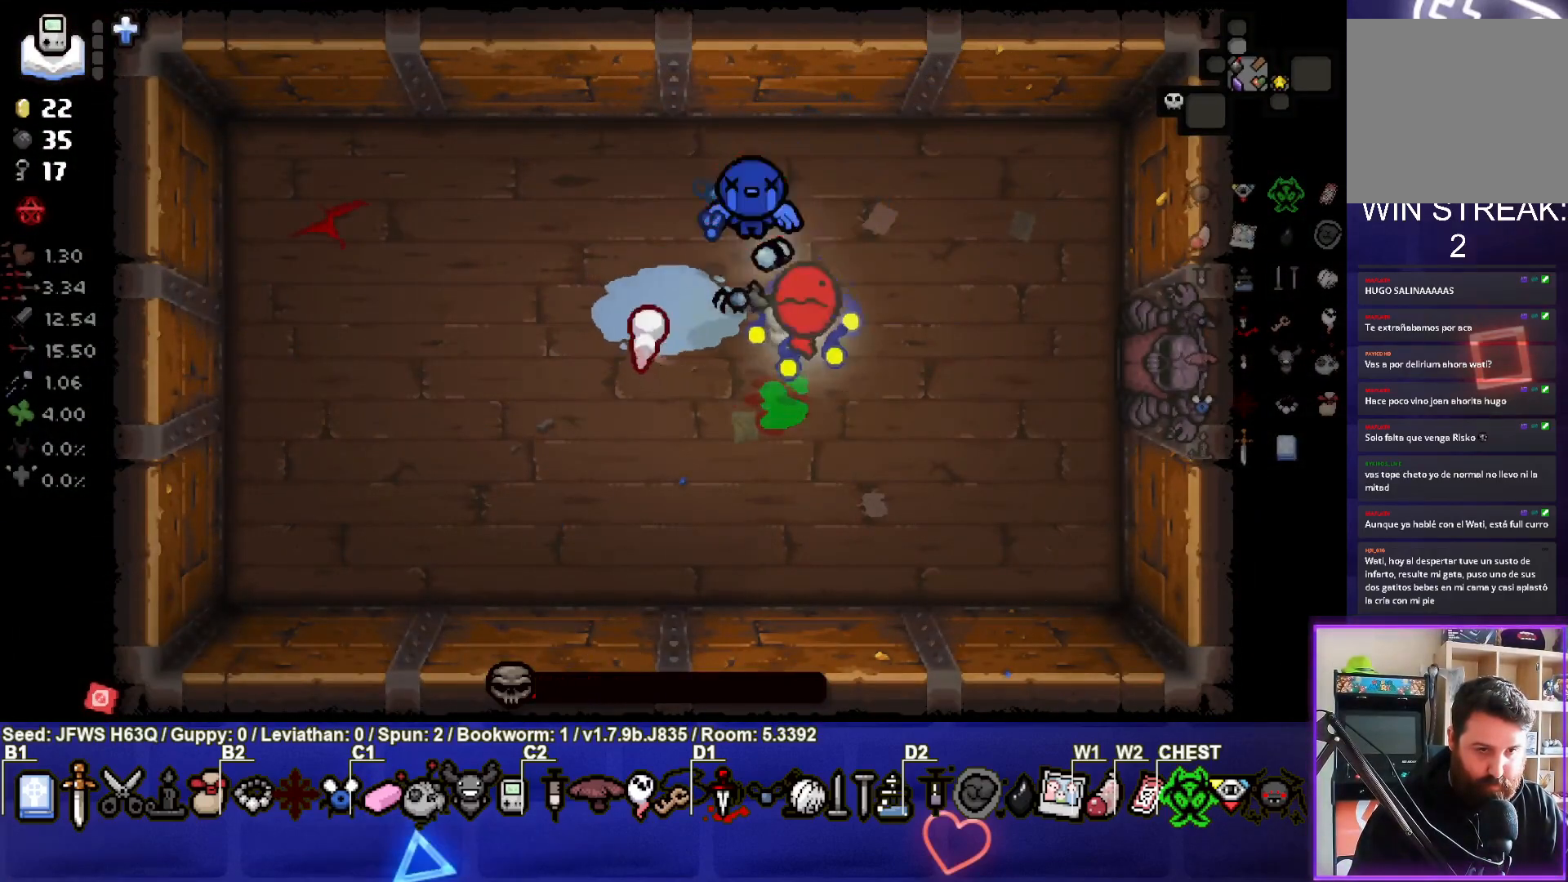
{"buttons": [], "left_stick": "down", "events": [[400, "left_stick", "down-left"], [483, "left_stick", "down"]]}
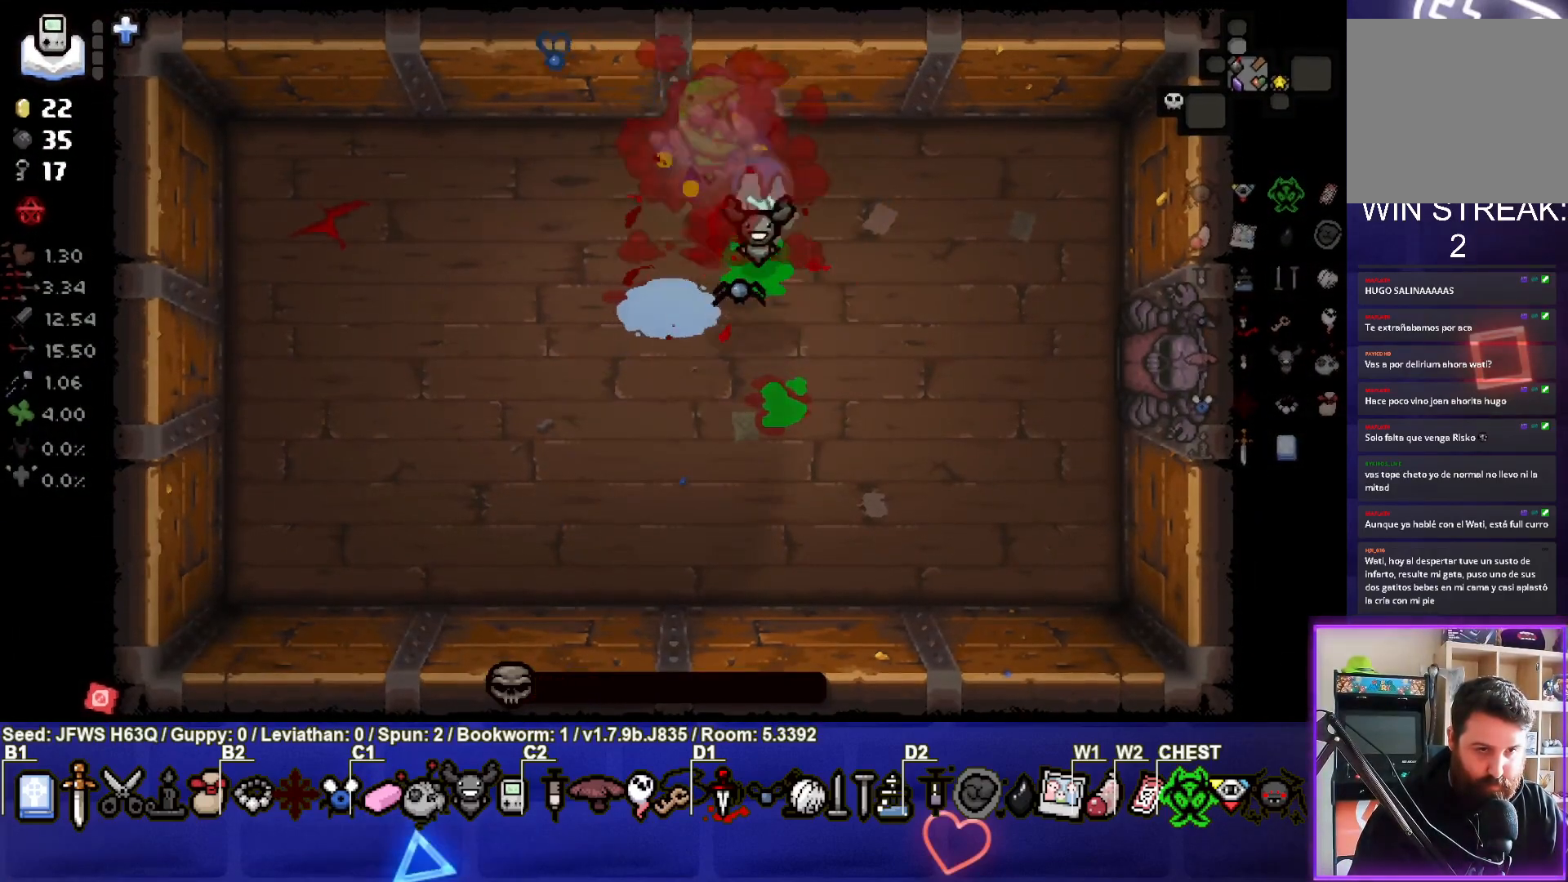
{"buttons": [], "left_stick": "down-right", "events": [[50, "left_stick", "down-right"]]}
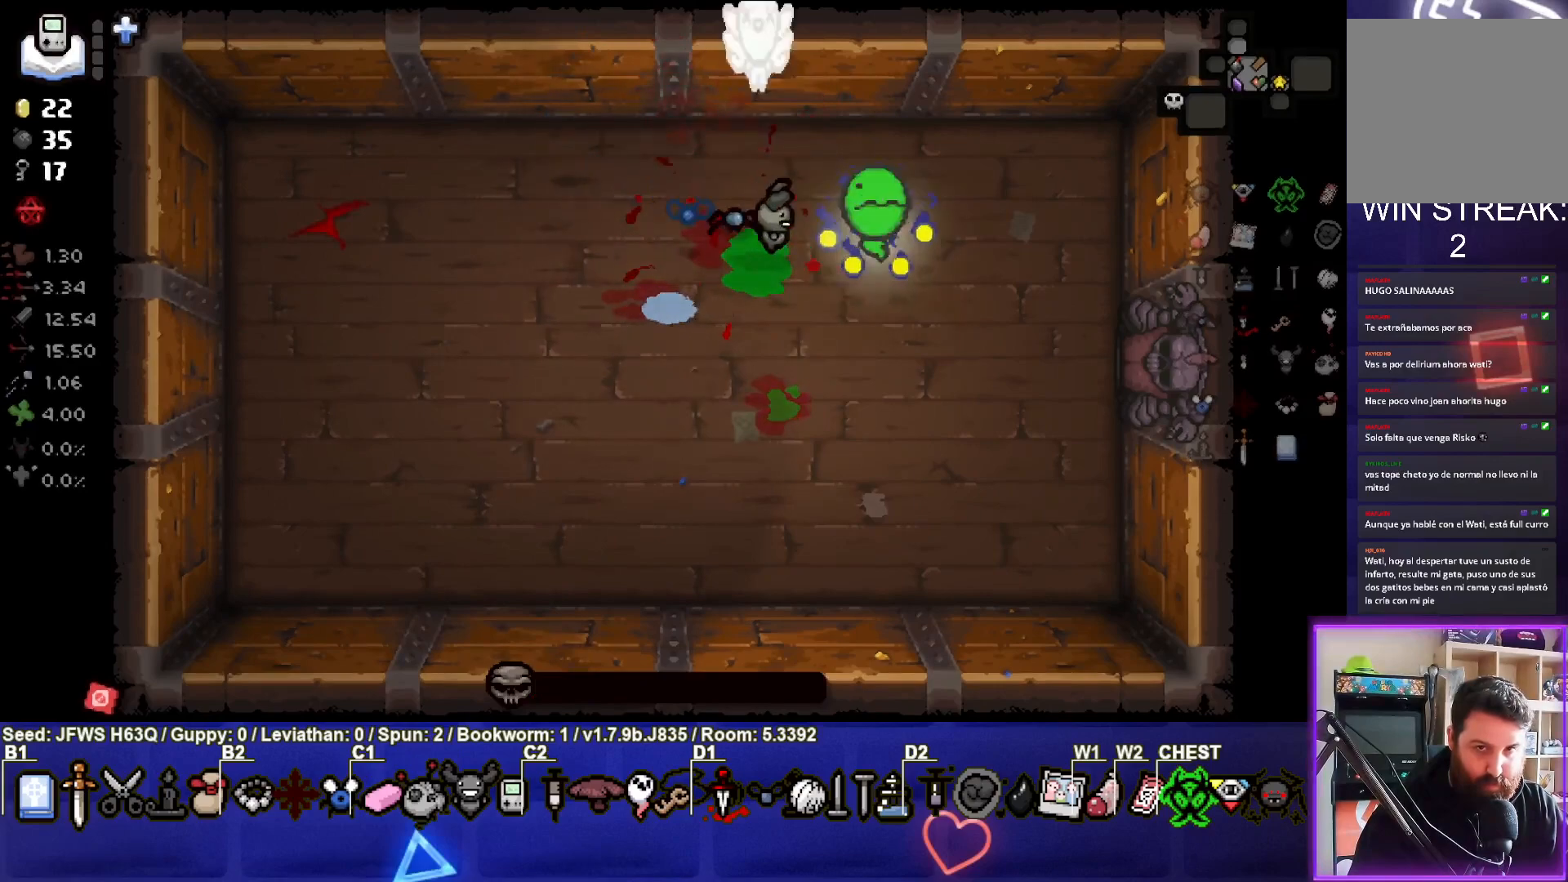
{"buttons": [], "left_stick": "center", "events": [[200, "left_stick", "center"]]}
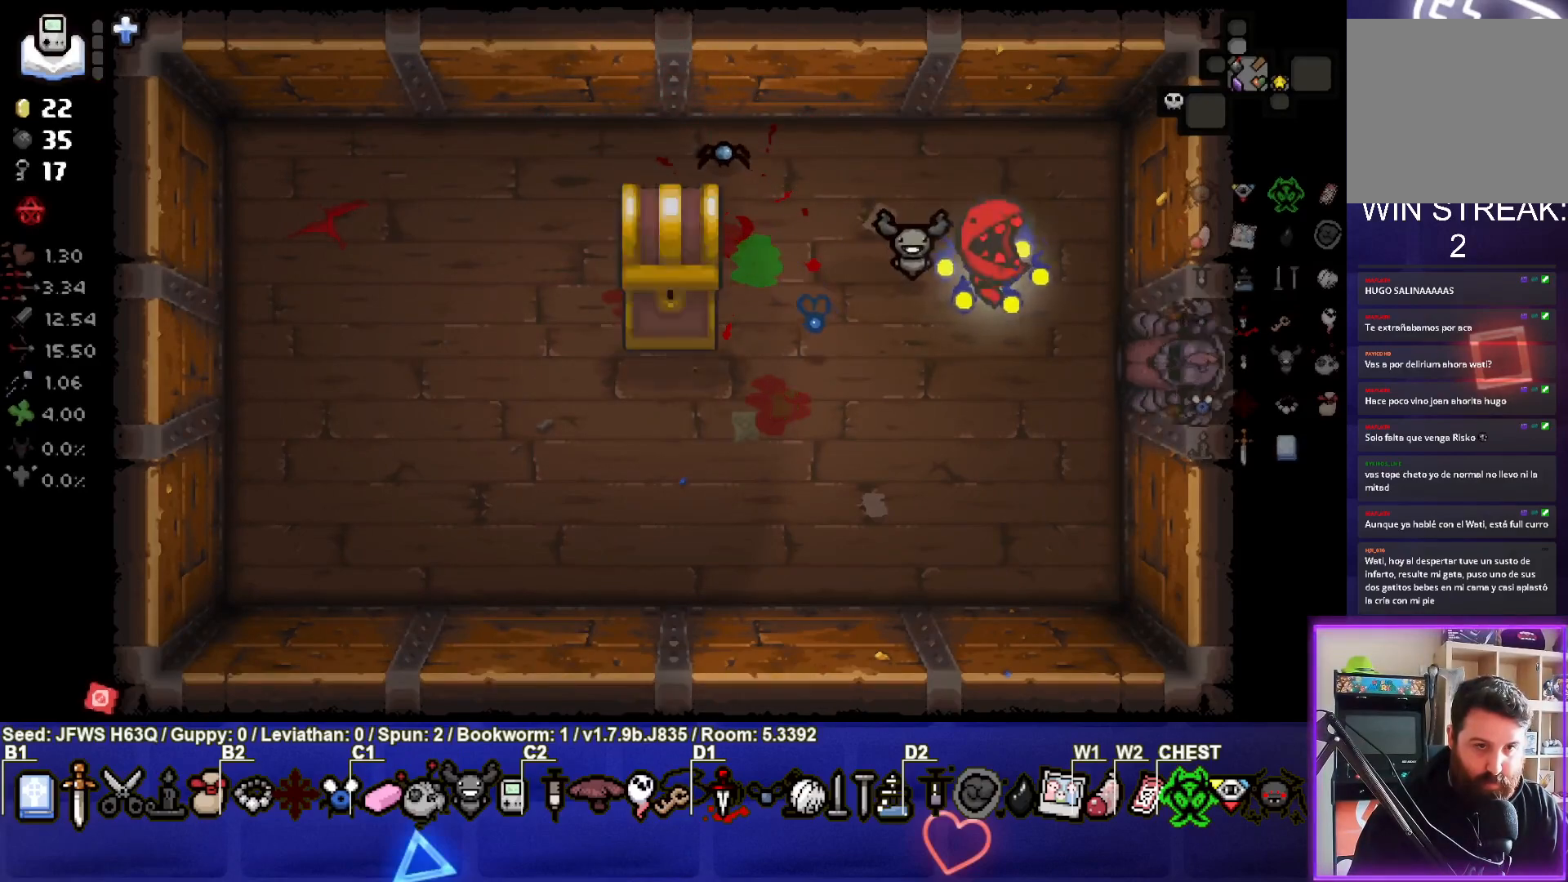
{"buttons": [], "left_stick": "left", "events": [[83, "left_stick", "down-left"], [283, "left_stick", "left"]]}
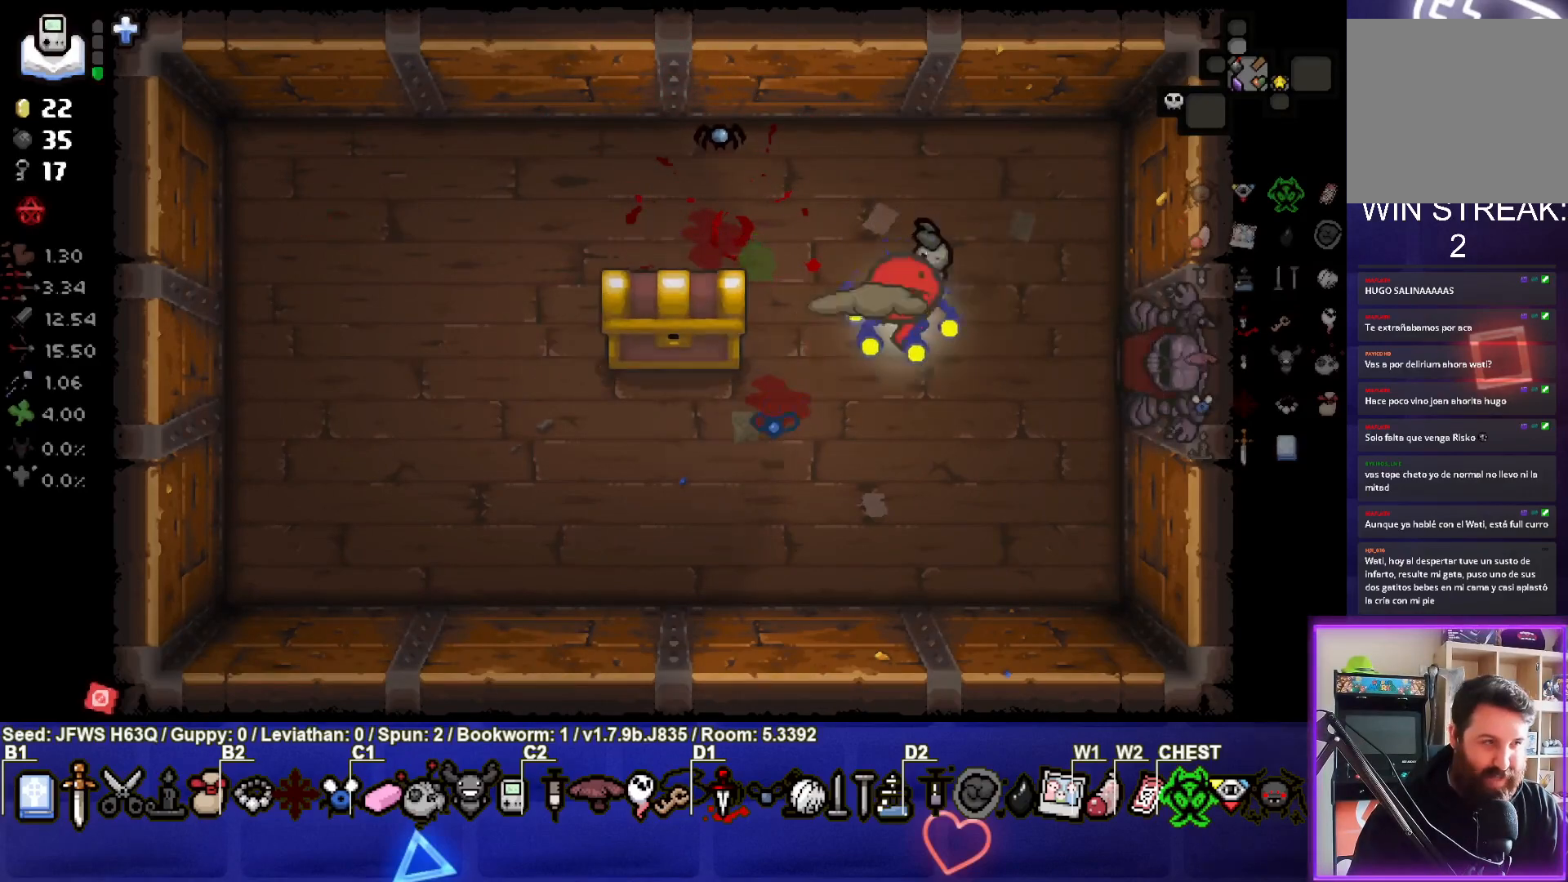
{"buttons": [], "left_stick": "left", "events": []}
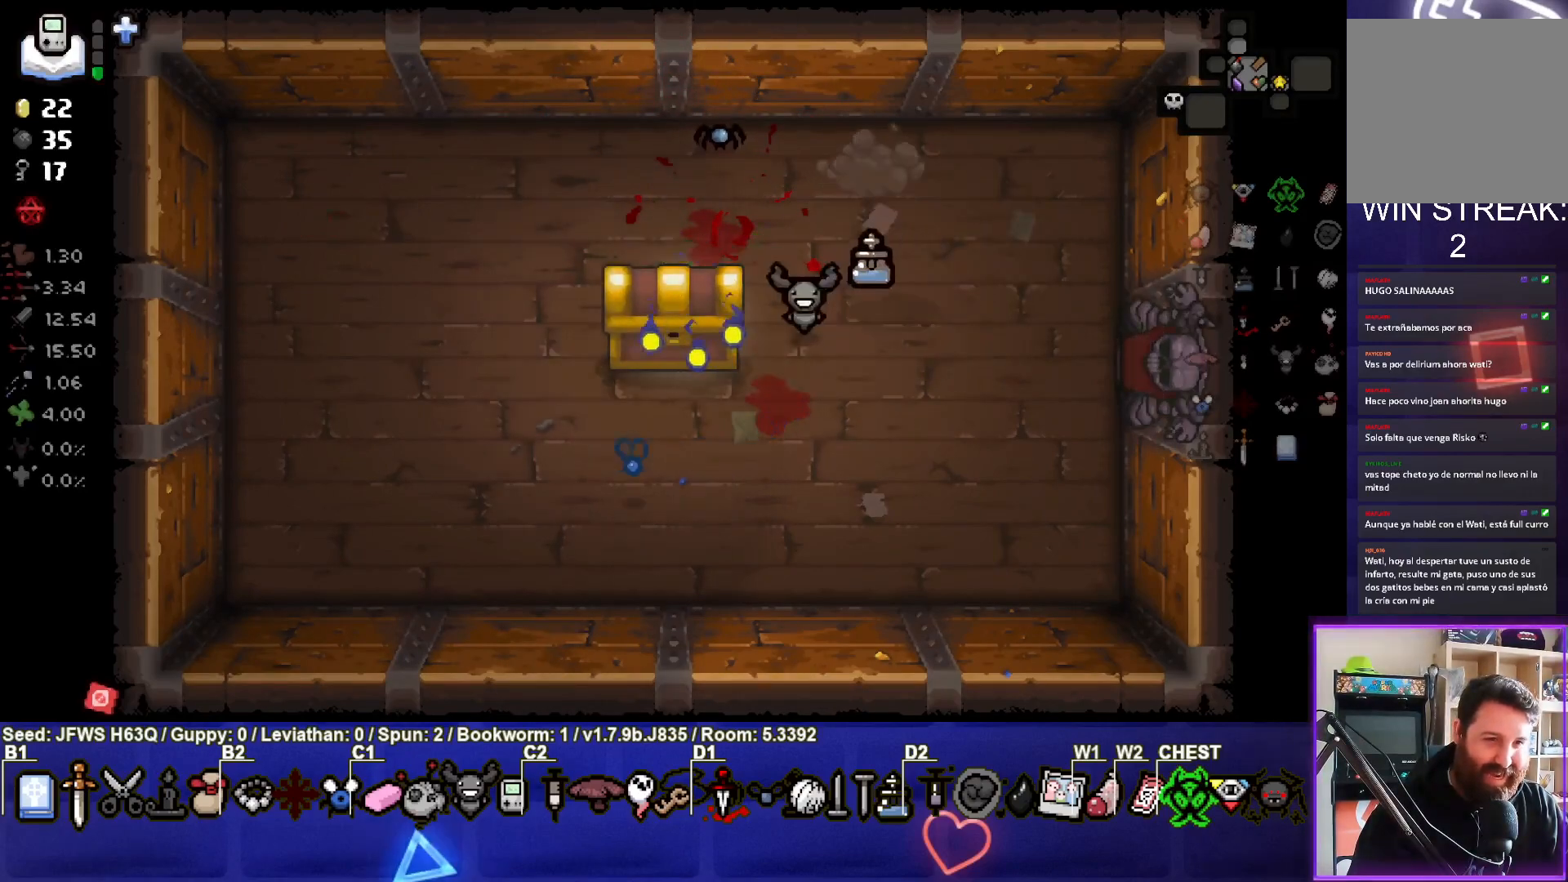
{"buttons": [], "left_stick": "down", "events": [[217, "left_stick", "down"]]}
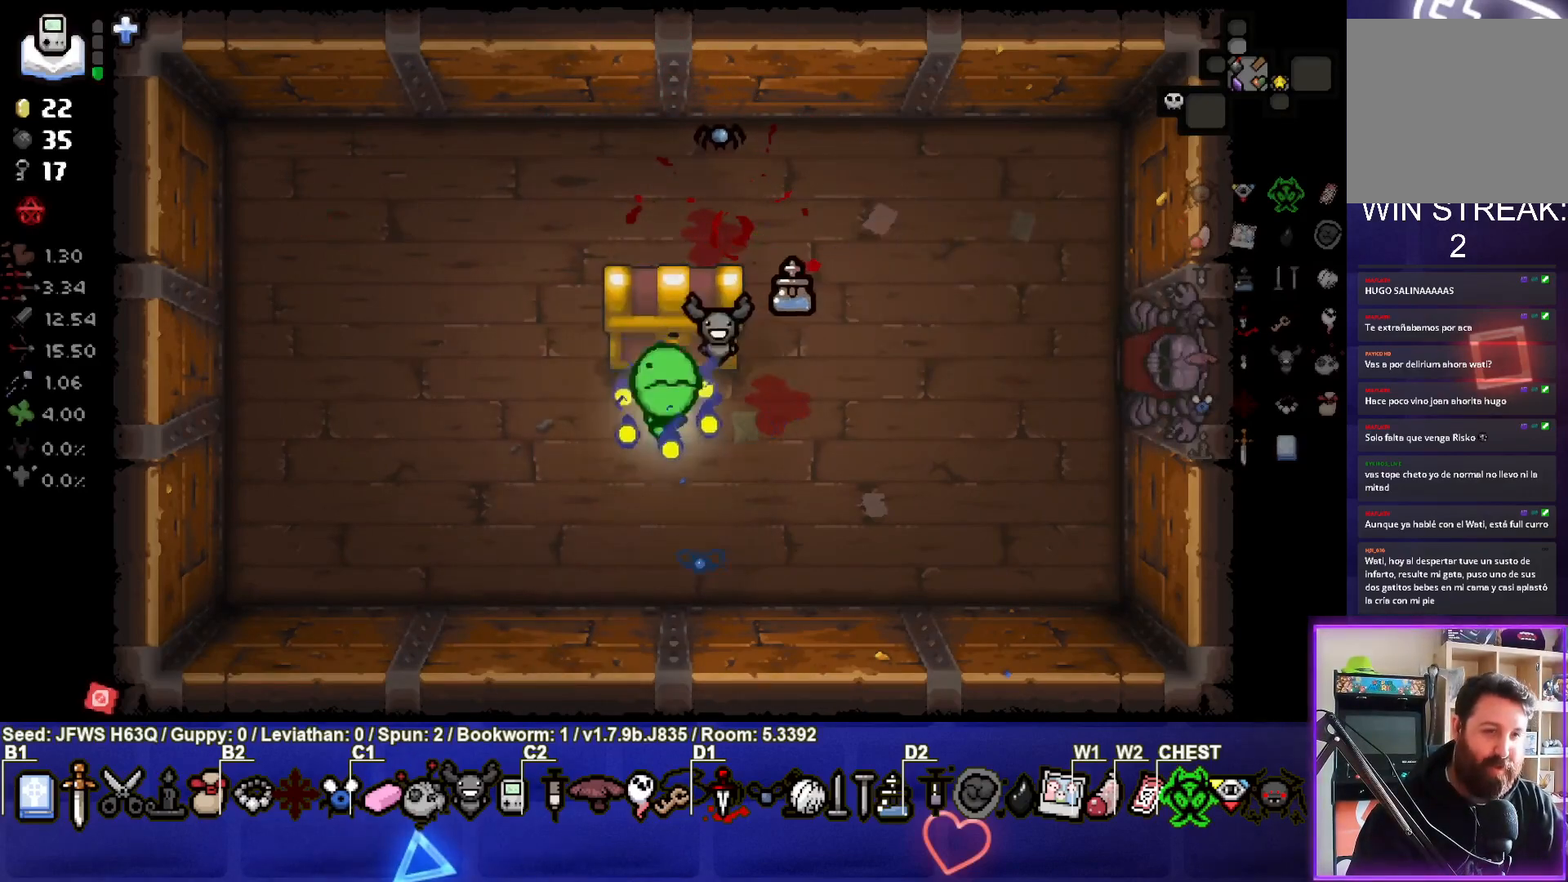
{"buttons": [], "left_stick": "up", "events": [[17, "left_stick", "center"], [117, "left_stick", "up"]]}
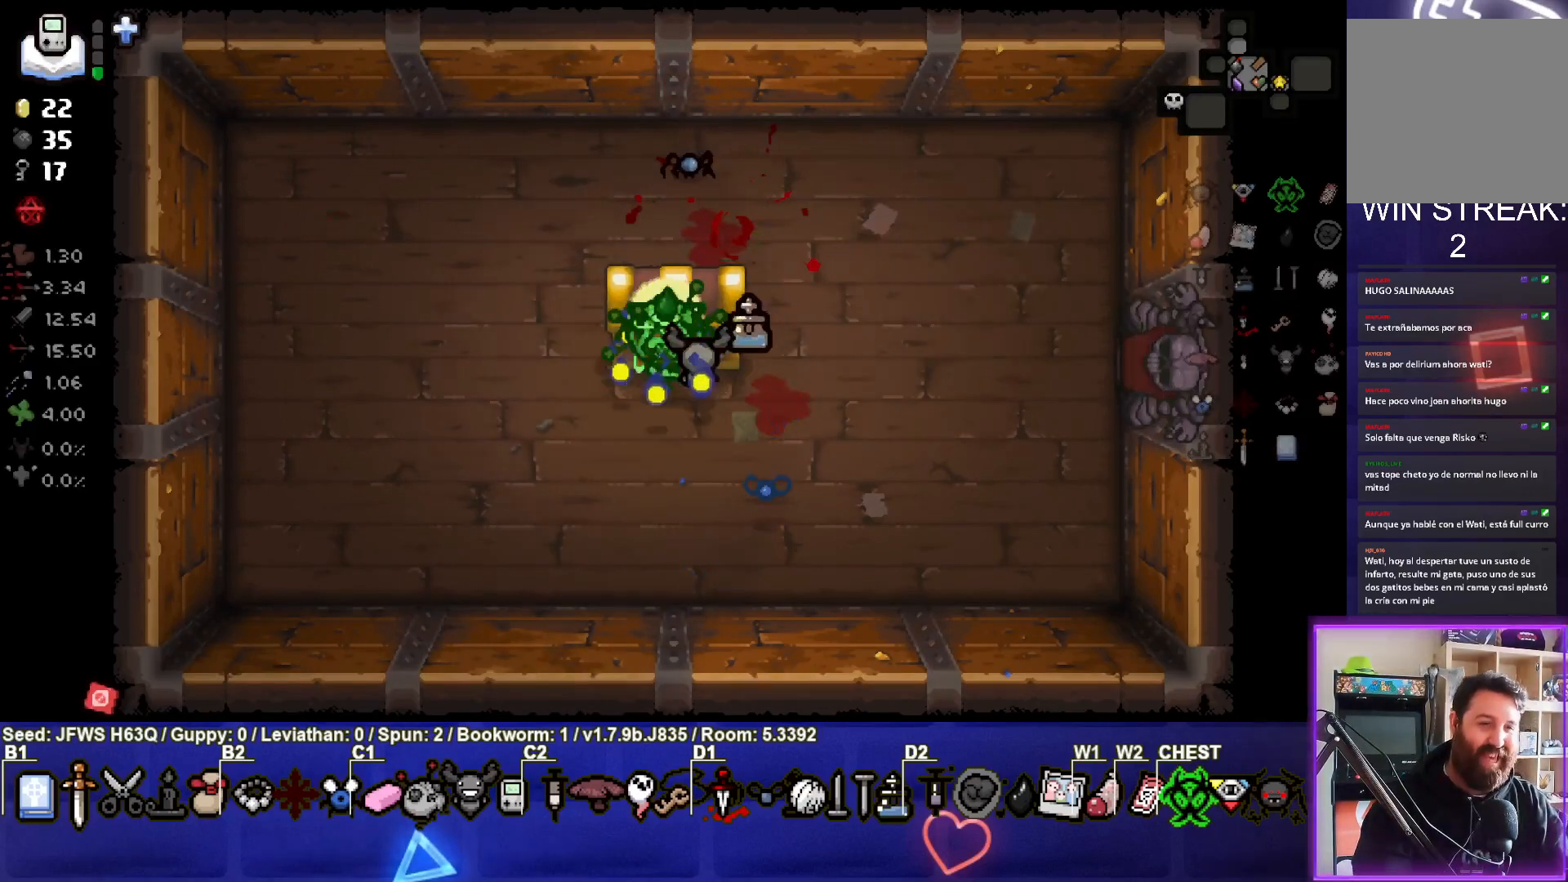
{"buttons": [], "left_stick": "center", "events": [[17, "left_stick", "center"]]}